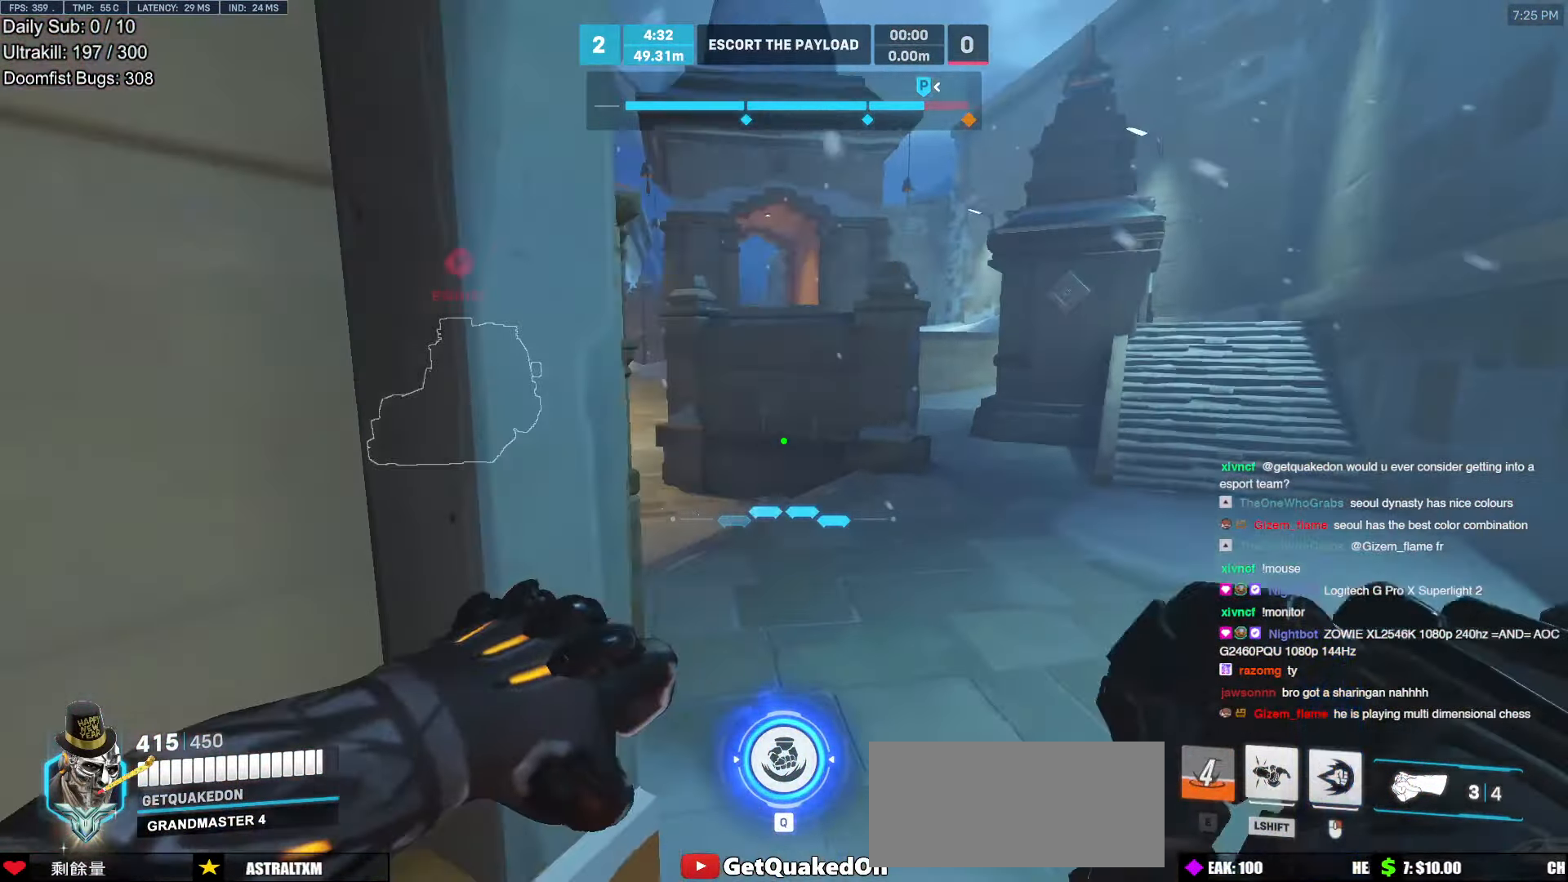
Gameplay with keyboard and mouse; each line is a JSON object with the keys and mouse buttons held at the frame after it. "events" lists presses ("down") and releases ("up") of "a", "ctrl", "d", "e", "f", "melee", "q", "r", "s", "shift", "space", "w", "mouse_left" and "mouse_right" between this image and that frame as [ms after this image, input, new state], when the widget could be followed in between. "mouse_left", "mouse_right" = the "left", "right" buttons of the "mouse" list. No other keys are recorded. Mouse movement is not recorded. Key names are as the overlay labels them; some are game actions (e.g. jump) rather than physical keys.
{"keys": ["d", "w"], "mouse": [], "events": []}
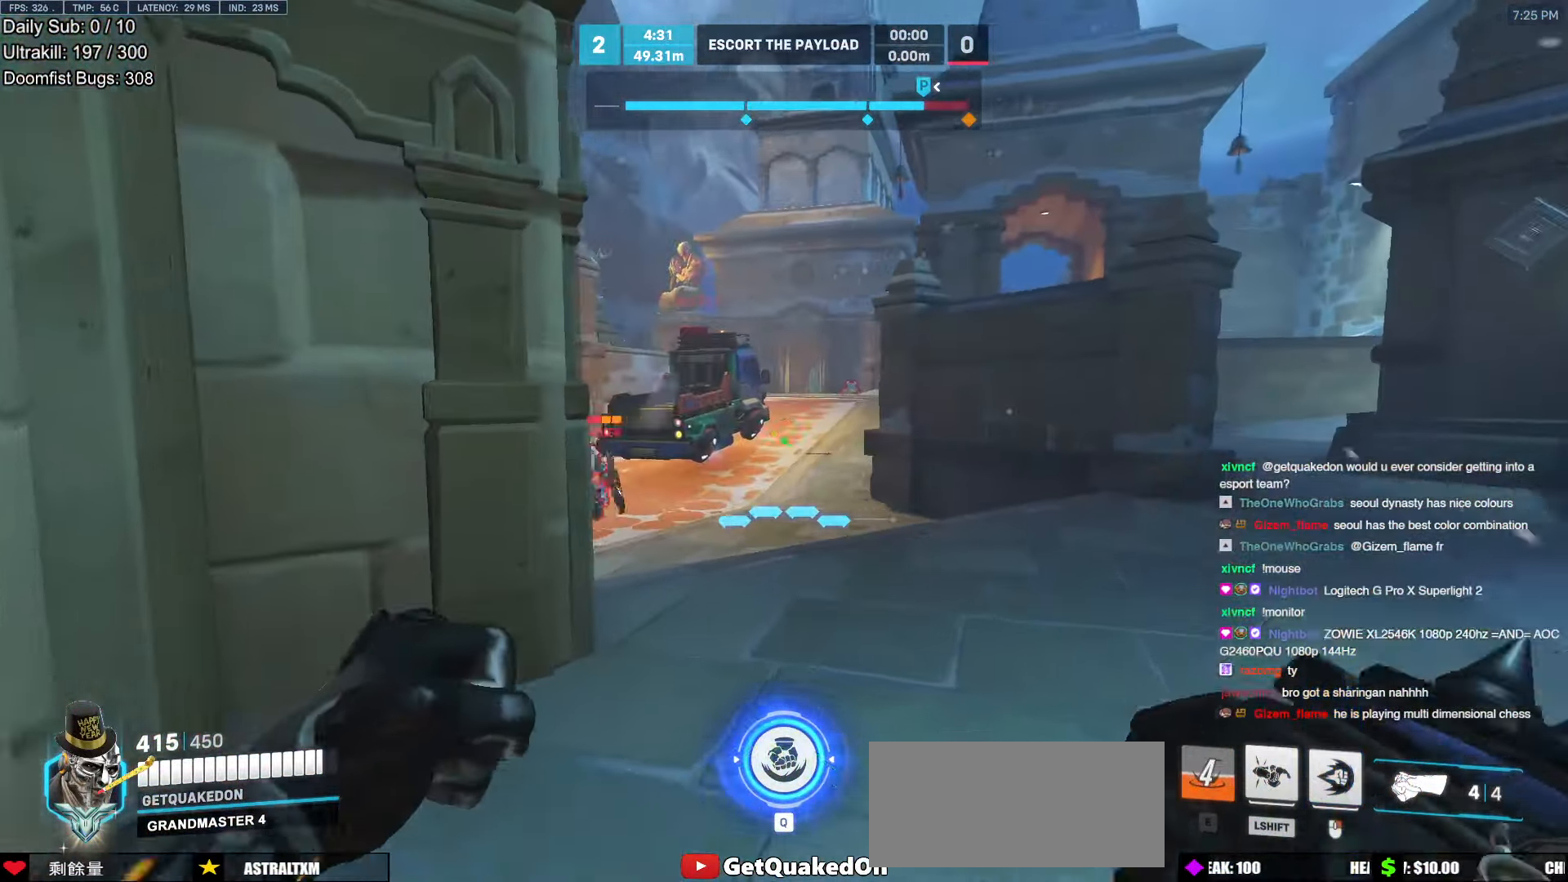
{"keys": ["a"], "mouse": [], "events": [[101, "w", "up"], [252, "mouse_left", "down"], [386, "a", "down"], [386, "d", "up"], [386, "mouse_left", "up"]]}
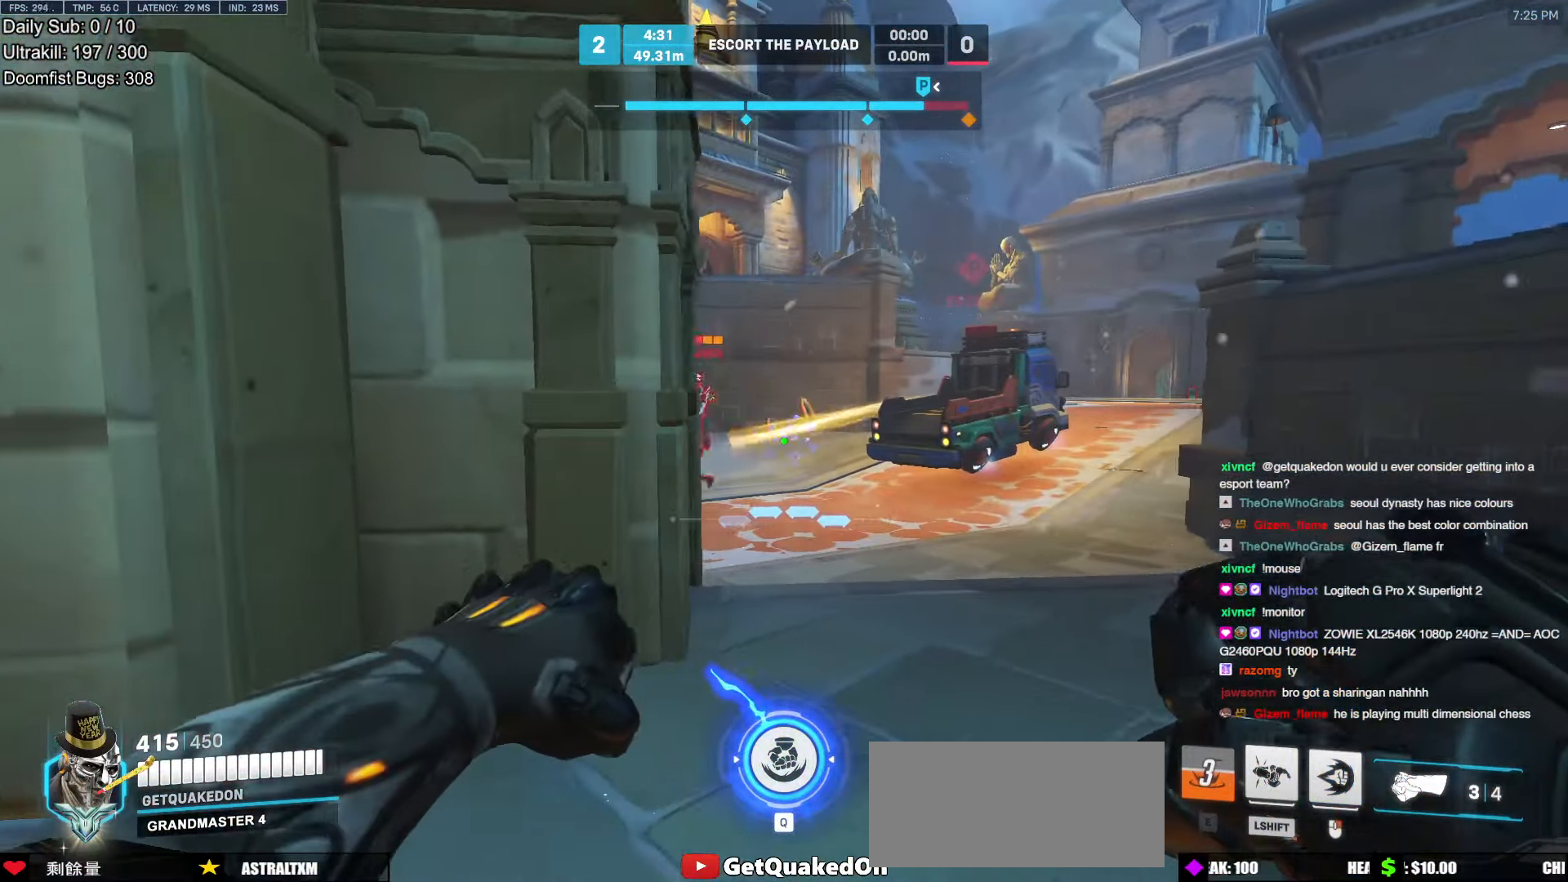
{"keys": ["d", "w"], "mouse": ["left"], "events": [[33, "a", "up"], [33, "d", "down"], [218, "w", "down"], [319, "space", "down"], [453, "space", "up"], [503, "mouse_left", "down"]]}
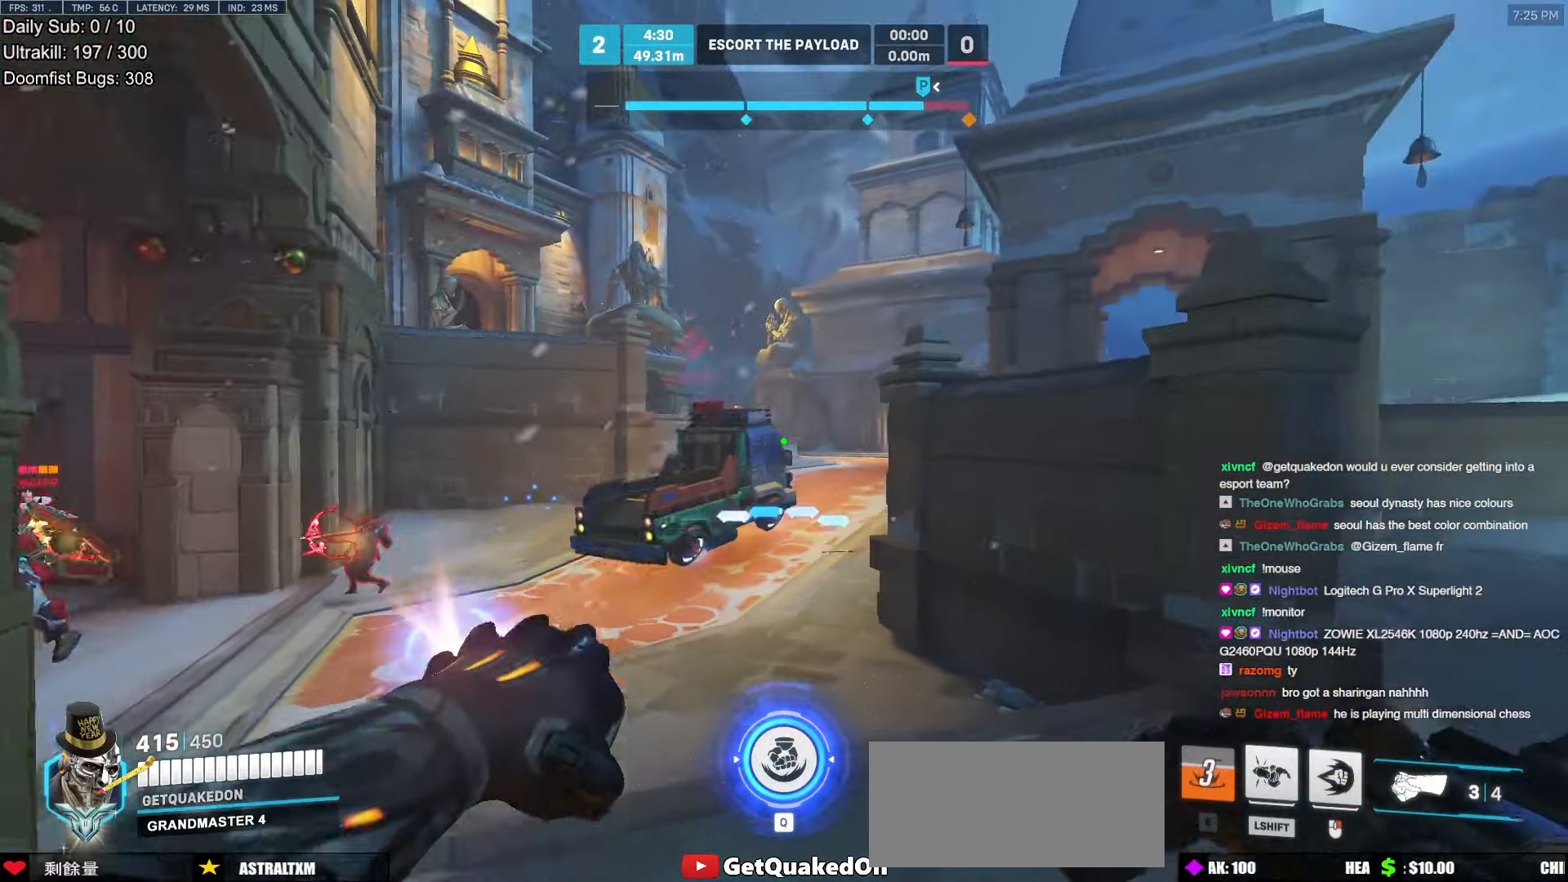
{"keys": ["d"], "mouse": [], "events": [[67, "mouse_left", "up"], [169, "w", "up"]]}
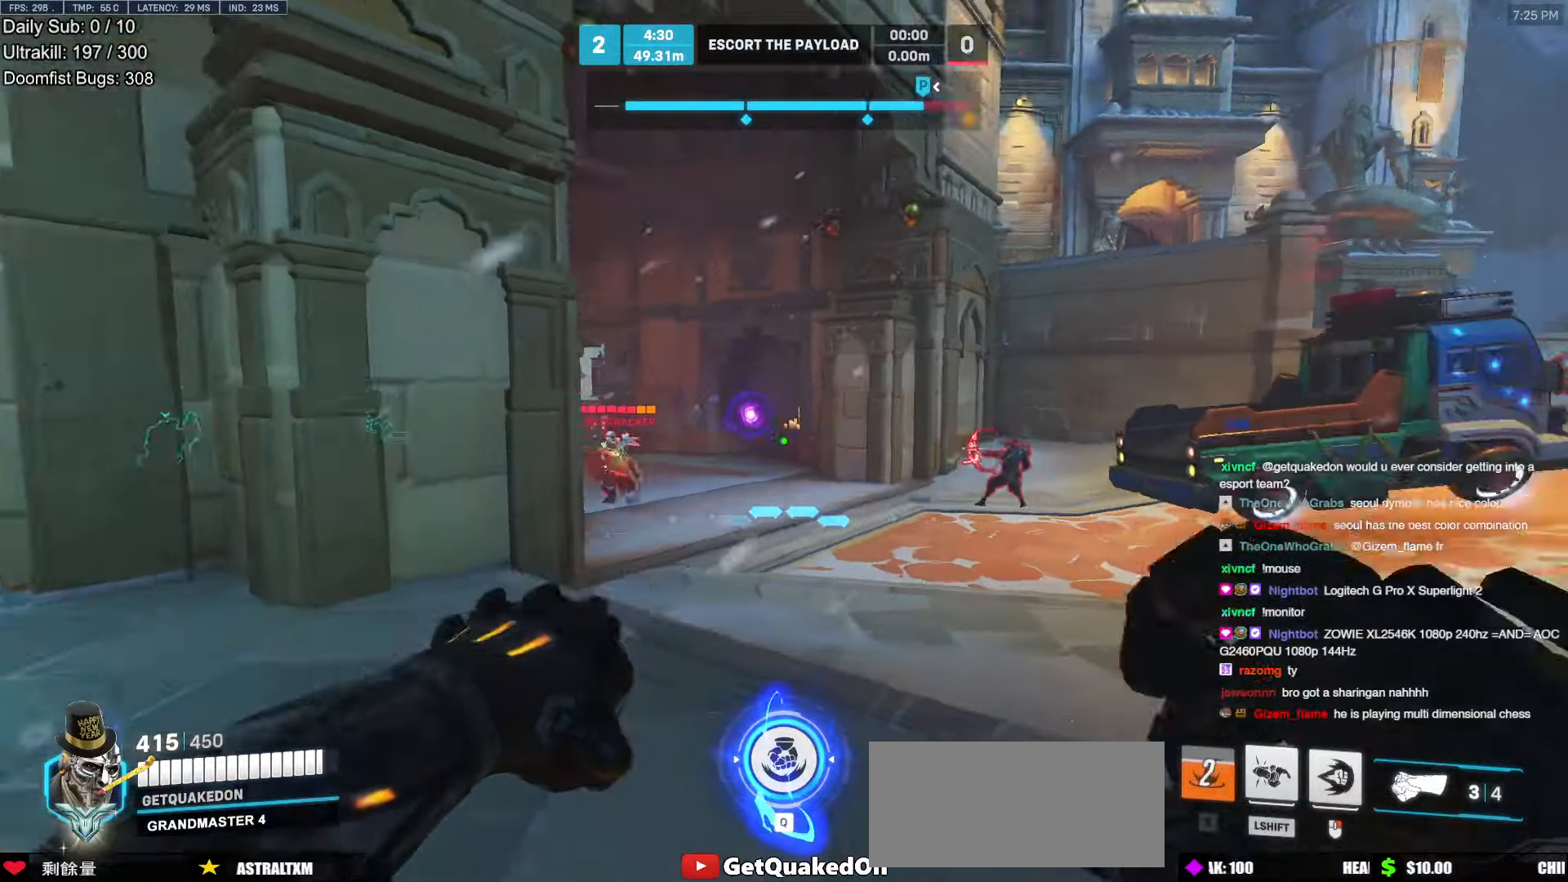
{"keys": ["d", "w"], "mouse": [], "events": [[34, "s", "down"], [34, "space", "down"], [84, "mouse_left", "down"], [135, "mouse_left", "up"], [135, "s", "up"], [185, "space", "up"], [269, "w", "down"]]}
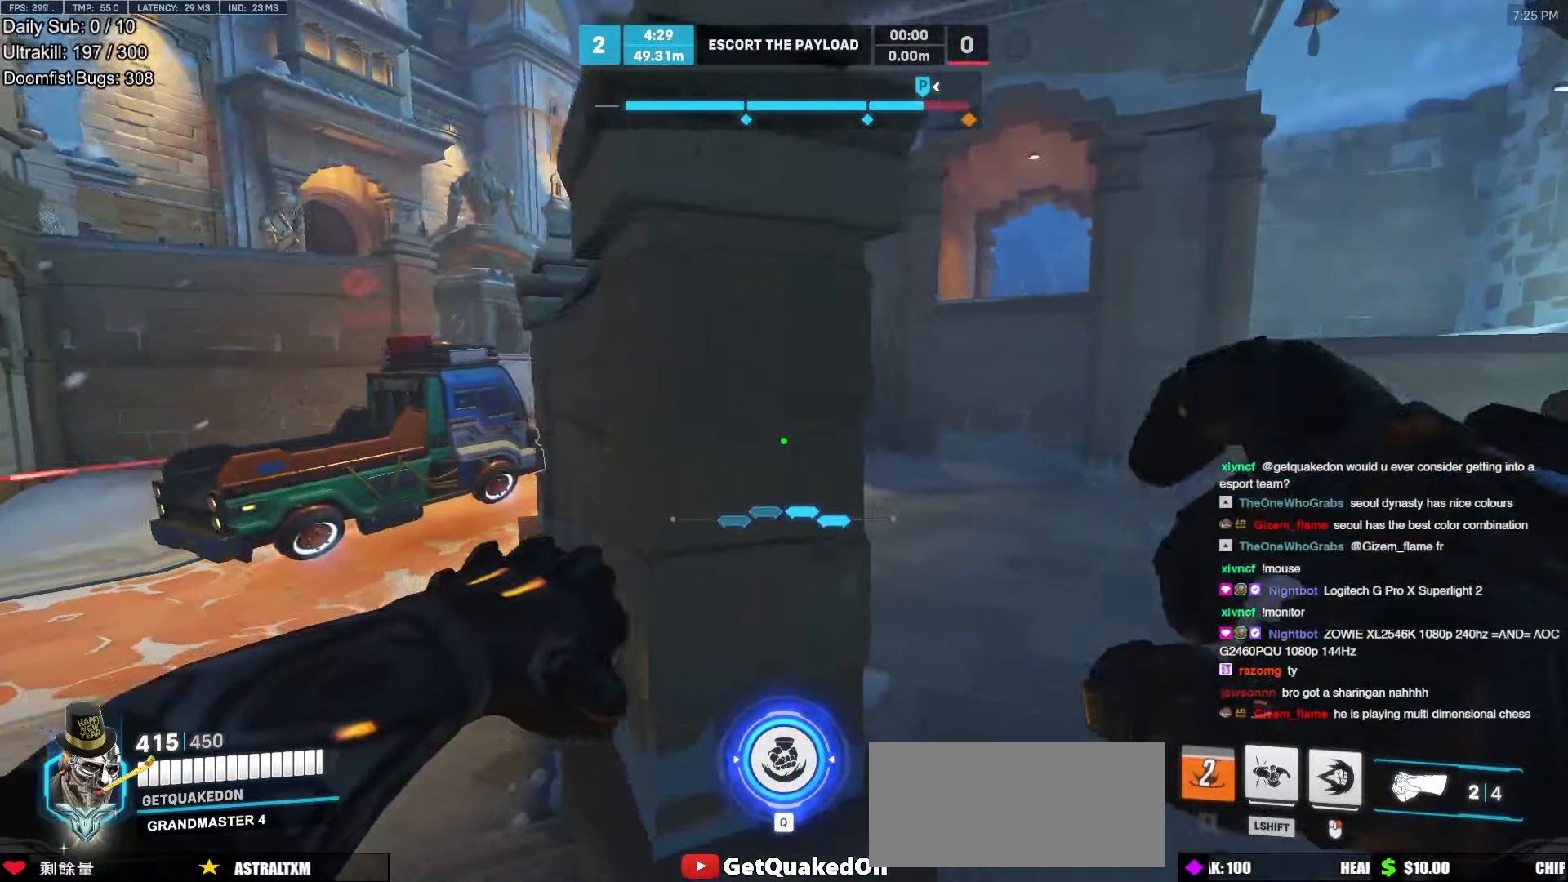
{"keys": ["d", "w"], "mouse": [], "events": [[201, "mouse_left", "down"], [252, "mouse_left", "up"], [436, "space", "down"], [487, "space", "up"]]}
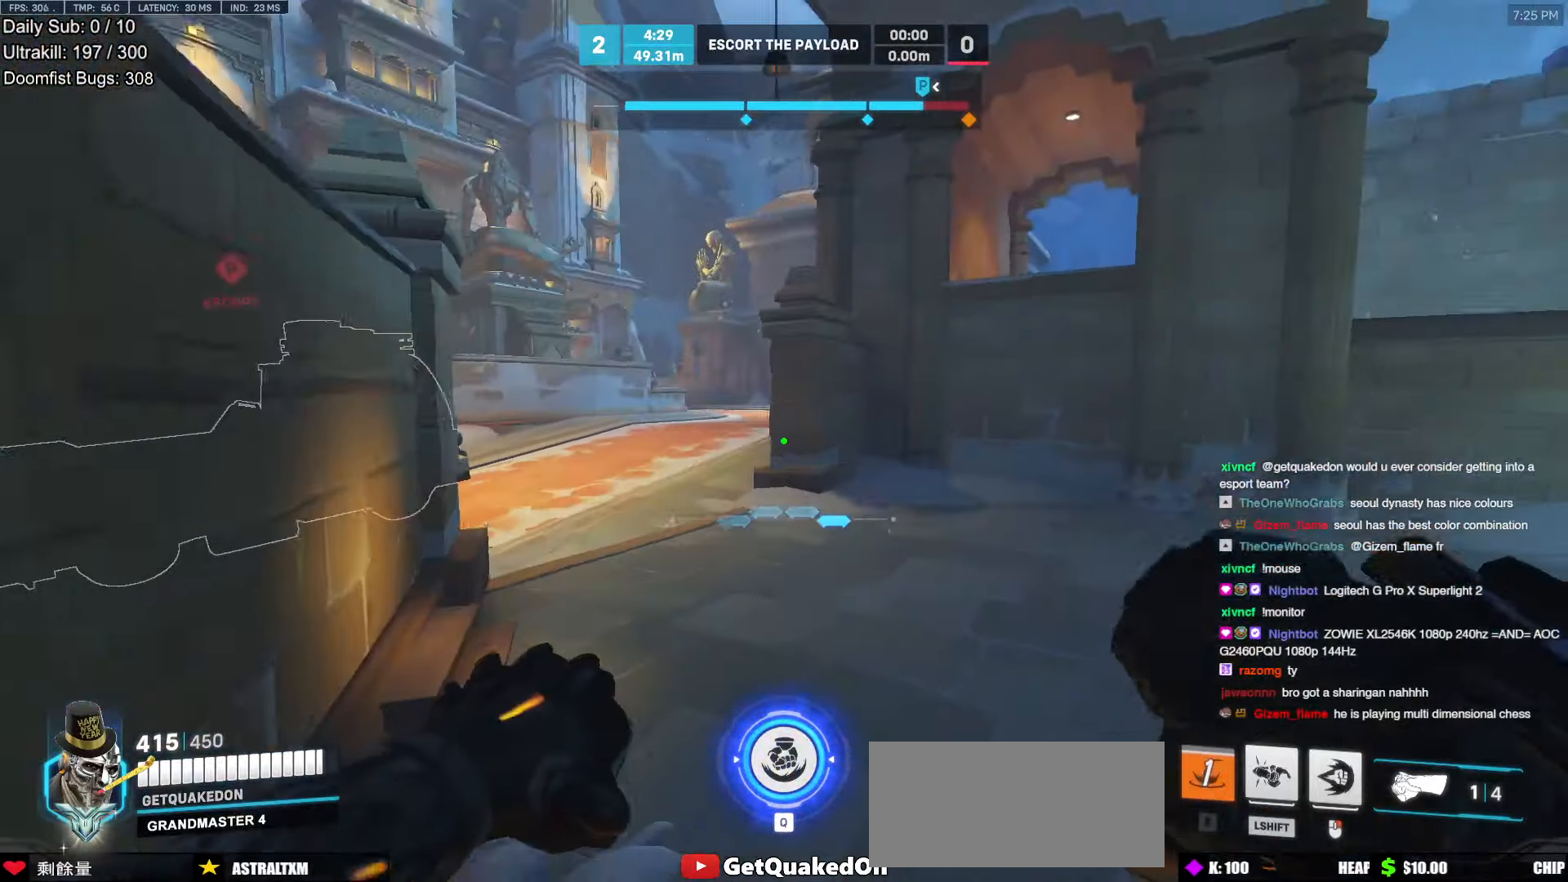
{"keys": ["d", "w"], "mouse": [], "events": []}
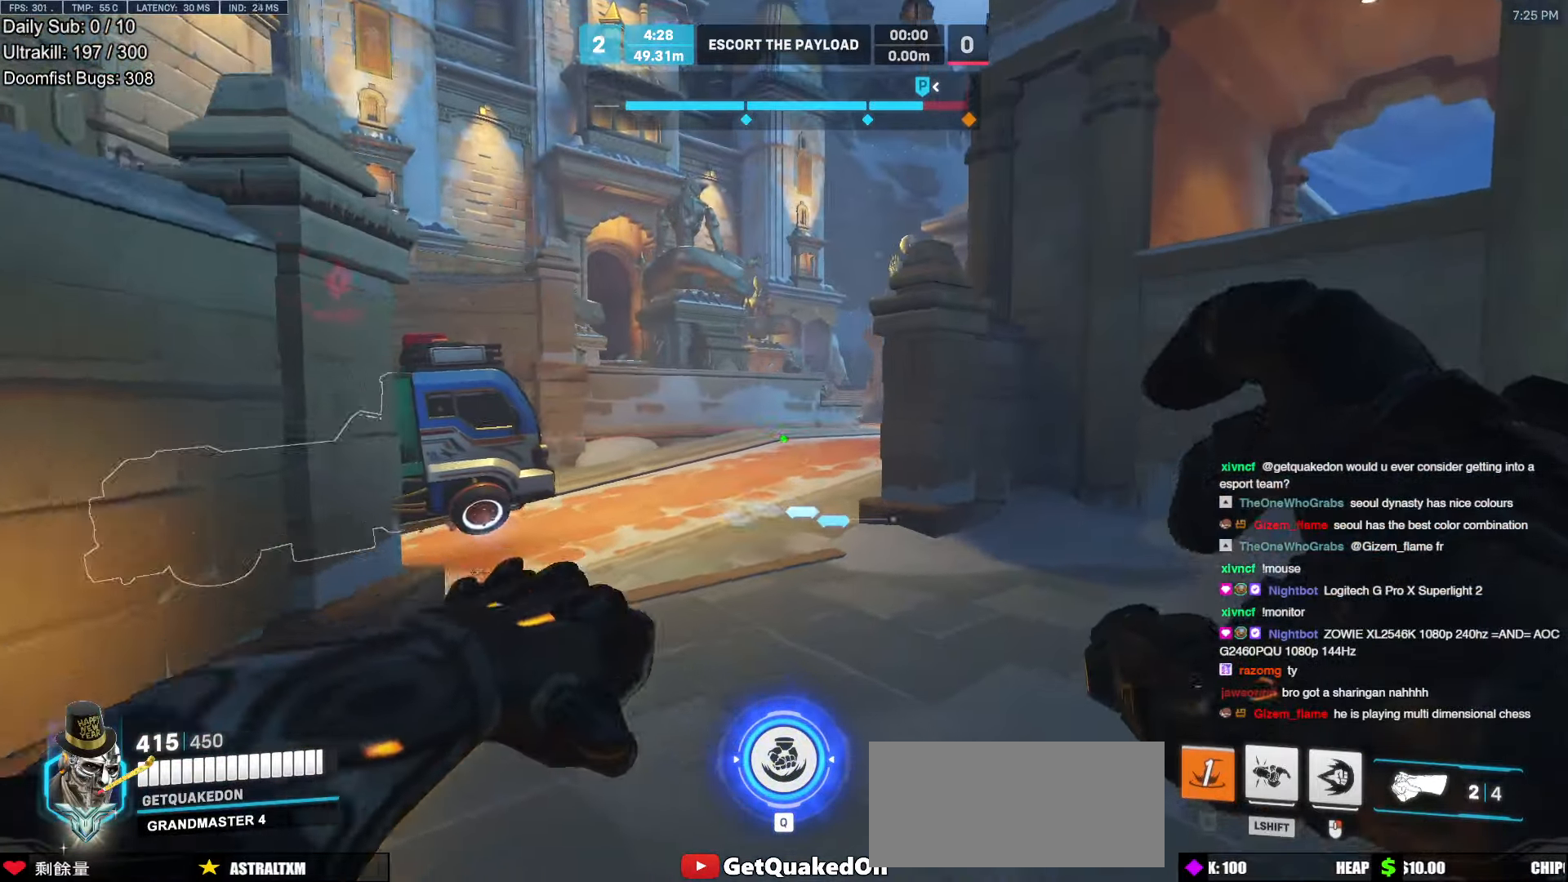
{"keys": ["e", "w"], "mouse": [], "events": [[101, "space", "down"], [252, "space", "up"], [252, "w", "up"], [302, "d", "up"], [487, "e", "down"], [487, "w", "down"]]}
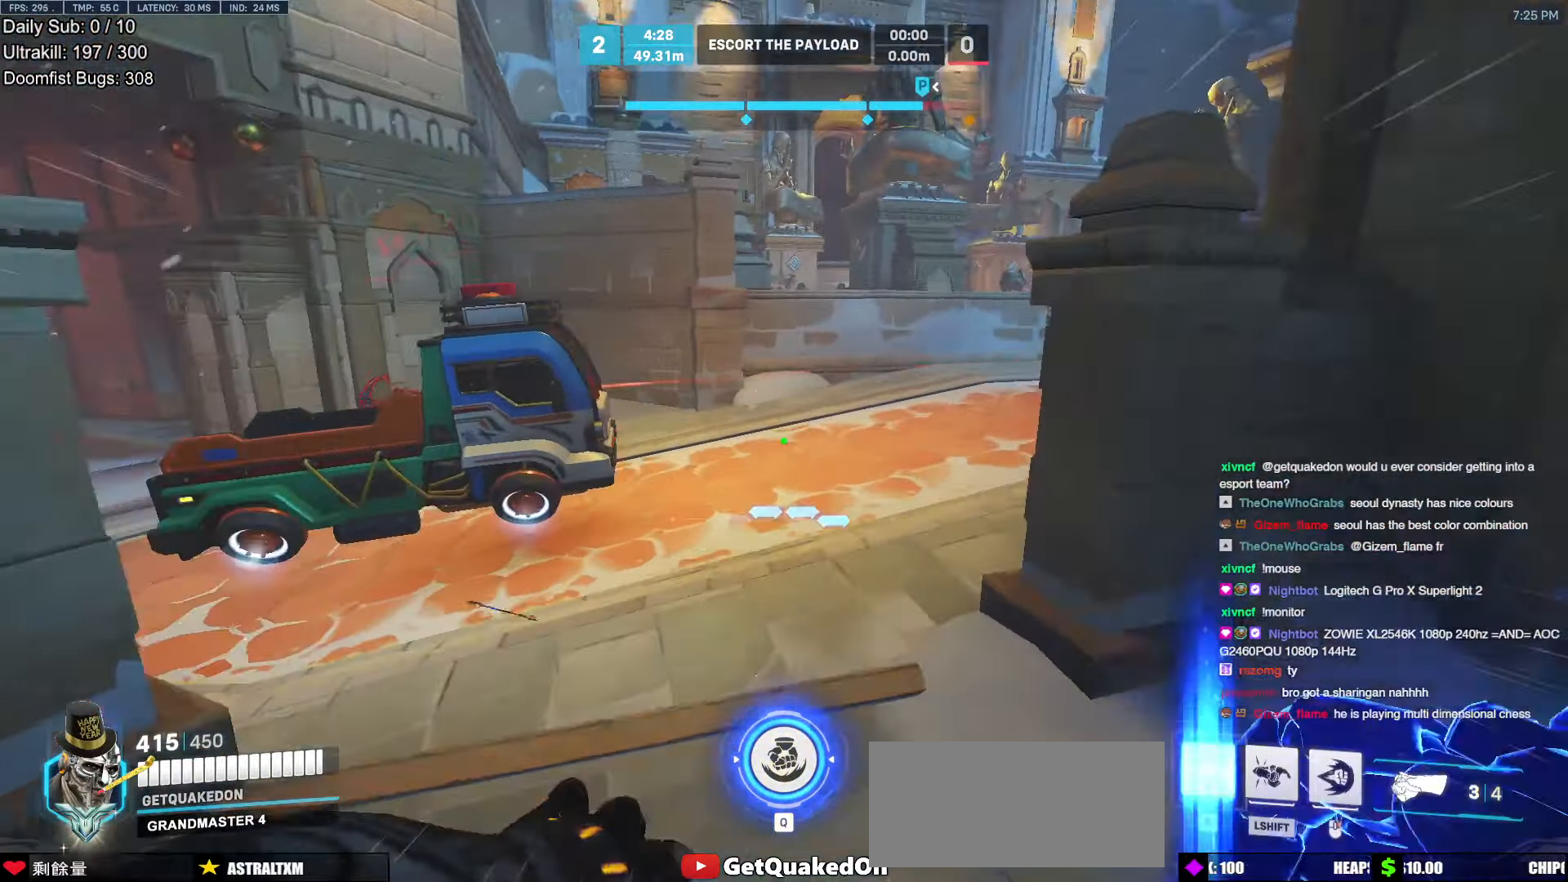
{"keys": ["w"], "mouse": [], "events": [[51, "e", "up"], [151, "e", "down"], [202, "e", "up"], [252, "a", "down"], [252, "w", "up"], [336, "w", "down"], [386, "a", "up"]]}
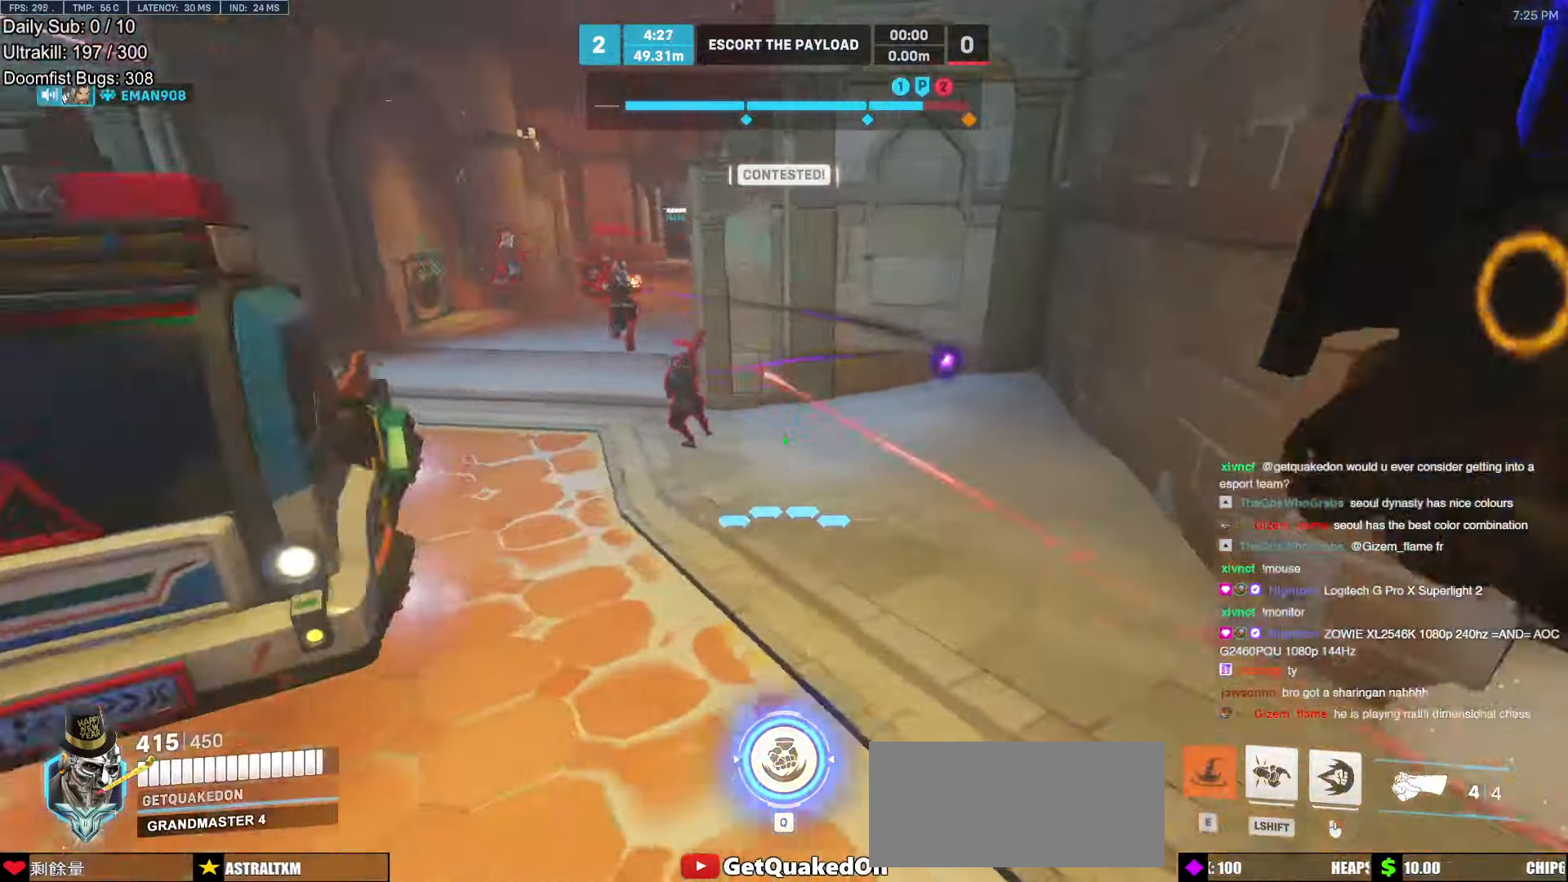
{"keys": ["w"], "mouse": ["right"], "events": [[268, "mouse_right", "down"]]}
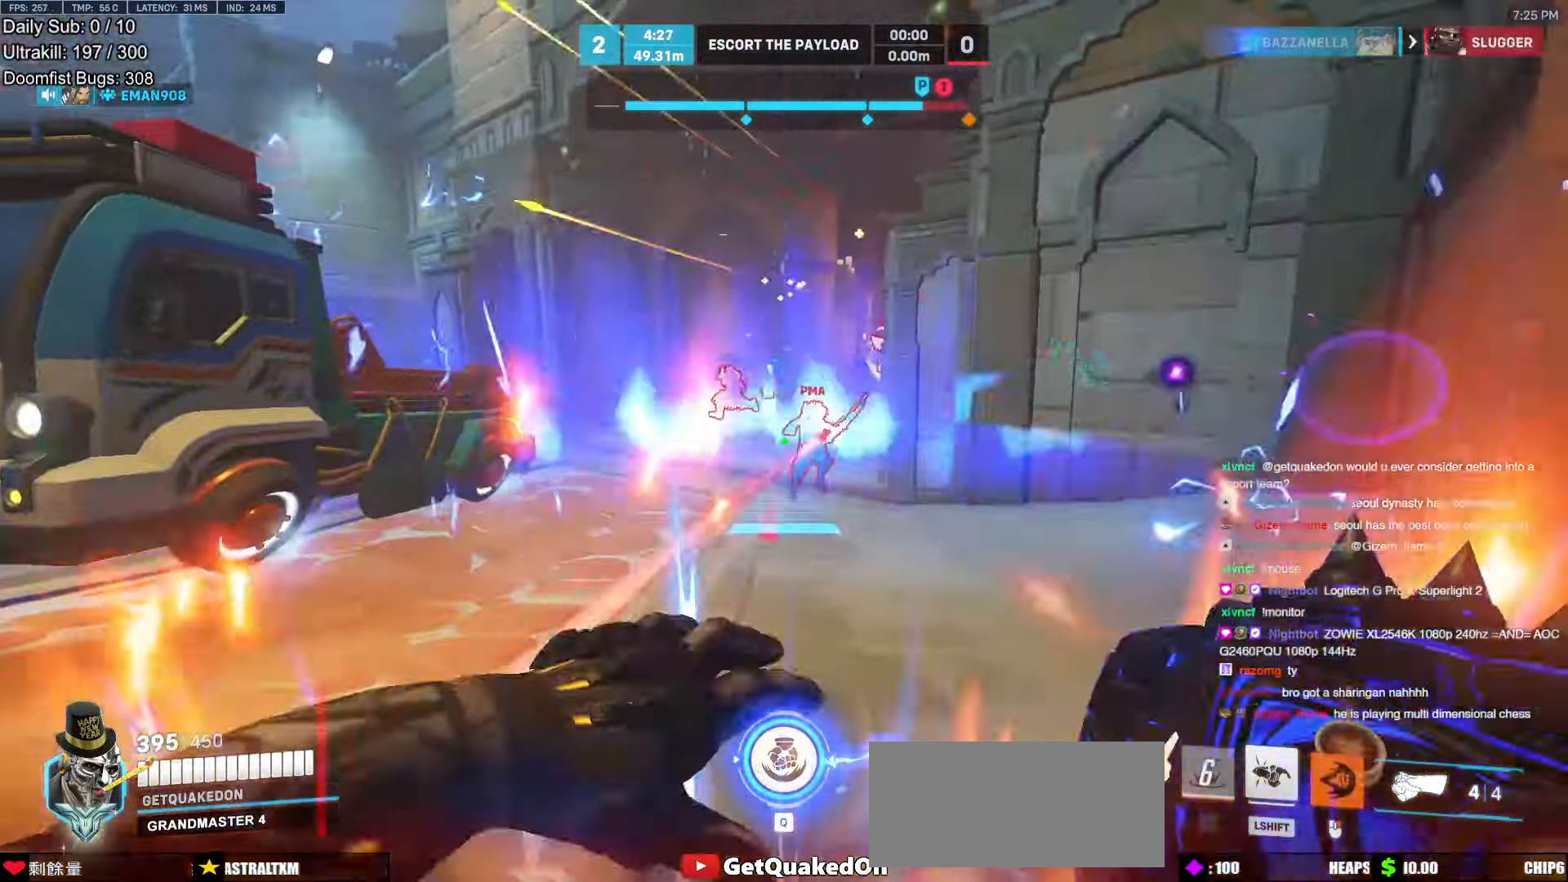
{"keys": ["w"], "mouse": [], "events": [[269, "mouse_right", "up"]]}
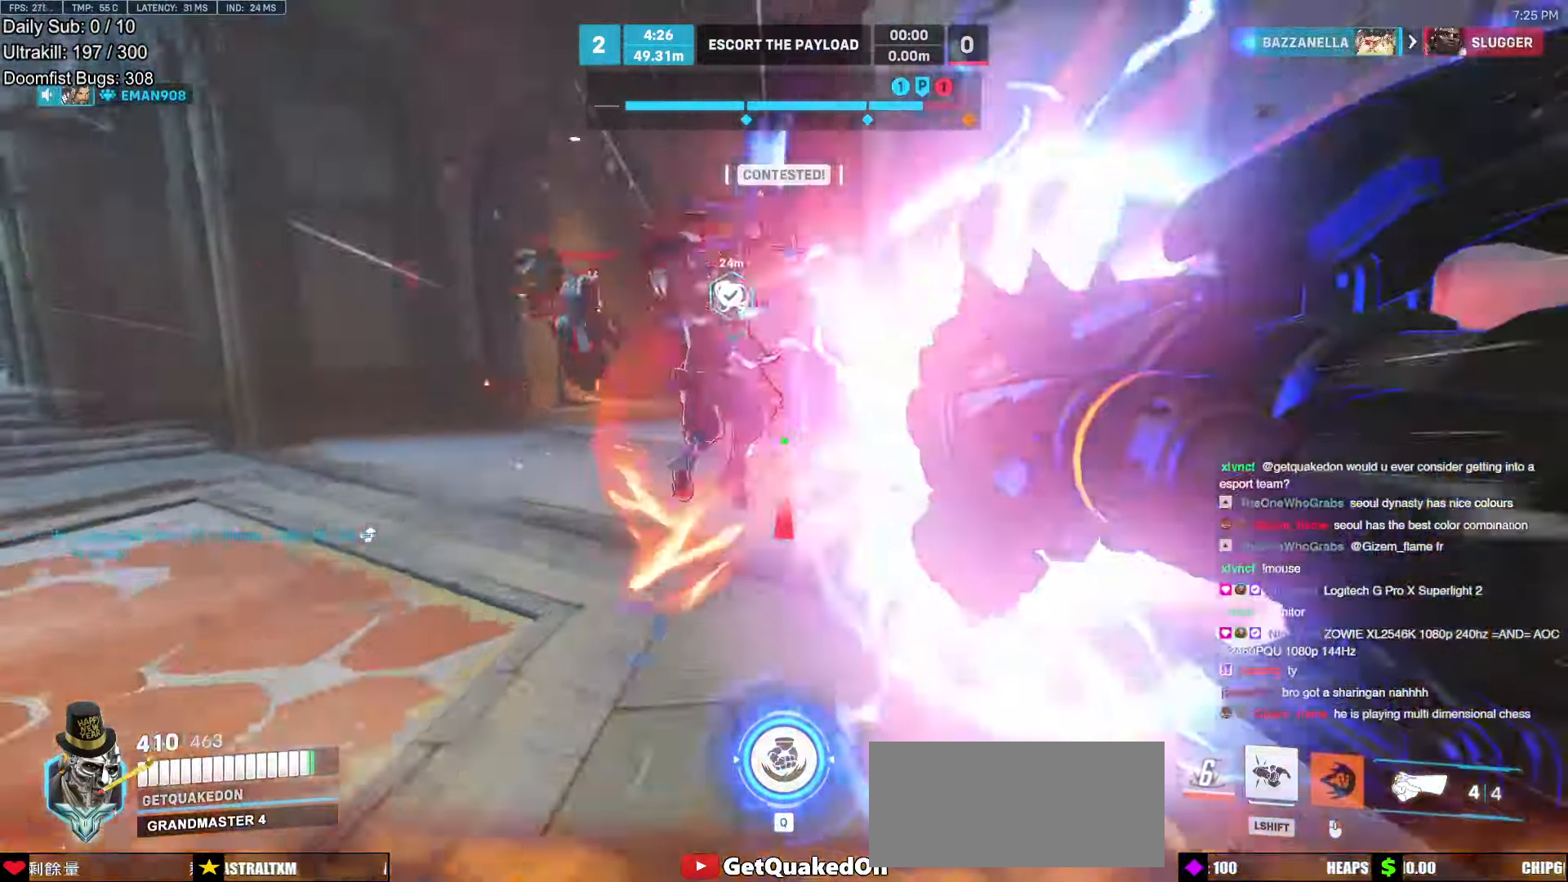
{"keys": ["w"], "mouse": [], "events": [[302, "mouse_left", "down"], [503, "mouse_left", "up"]]}
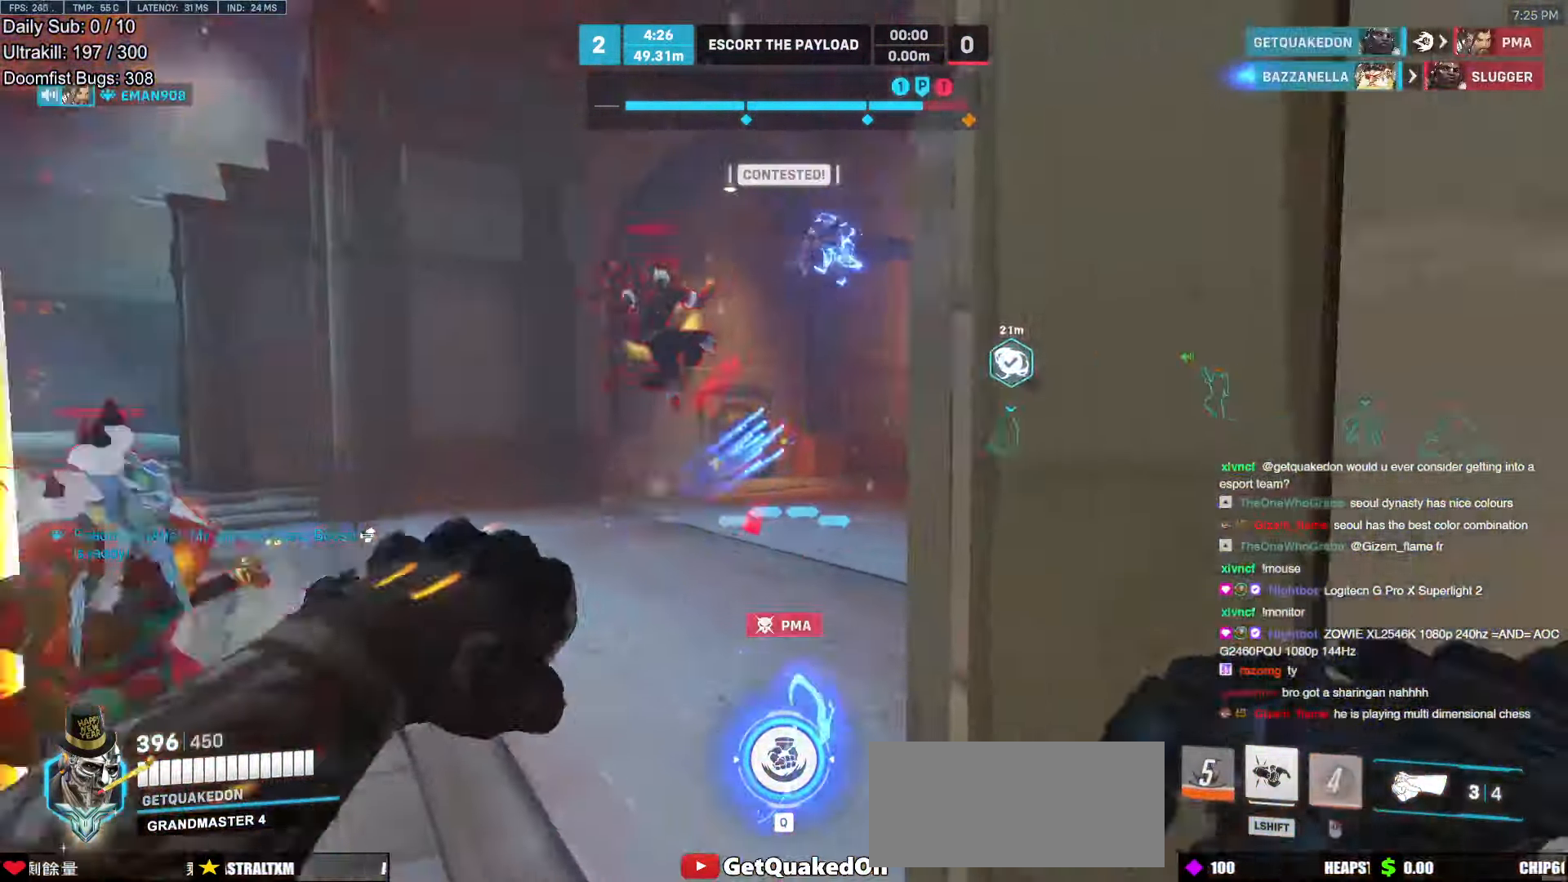
{"keys": ["a"], "mouse": [], "events": [[185, "a", "down"], [235, "melee", "down"], [235, "mouse_left", "down"], [370, "mouse_left", "up"], [370, "w", "up"], [504, "melee", "up"]]}
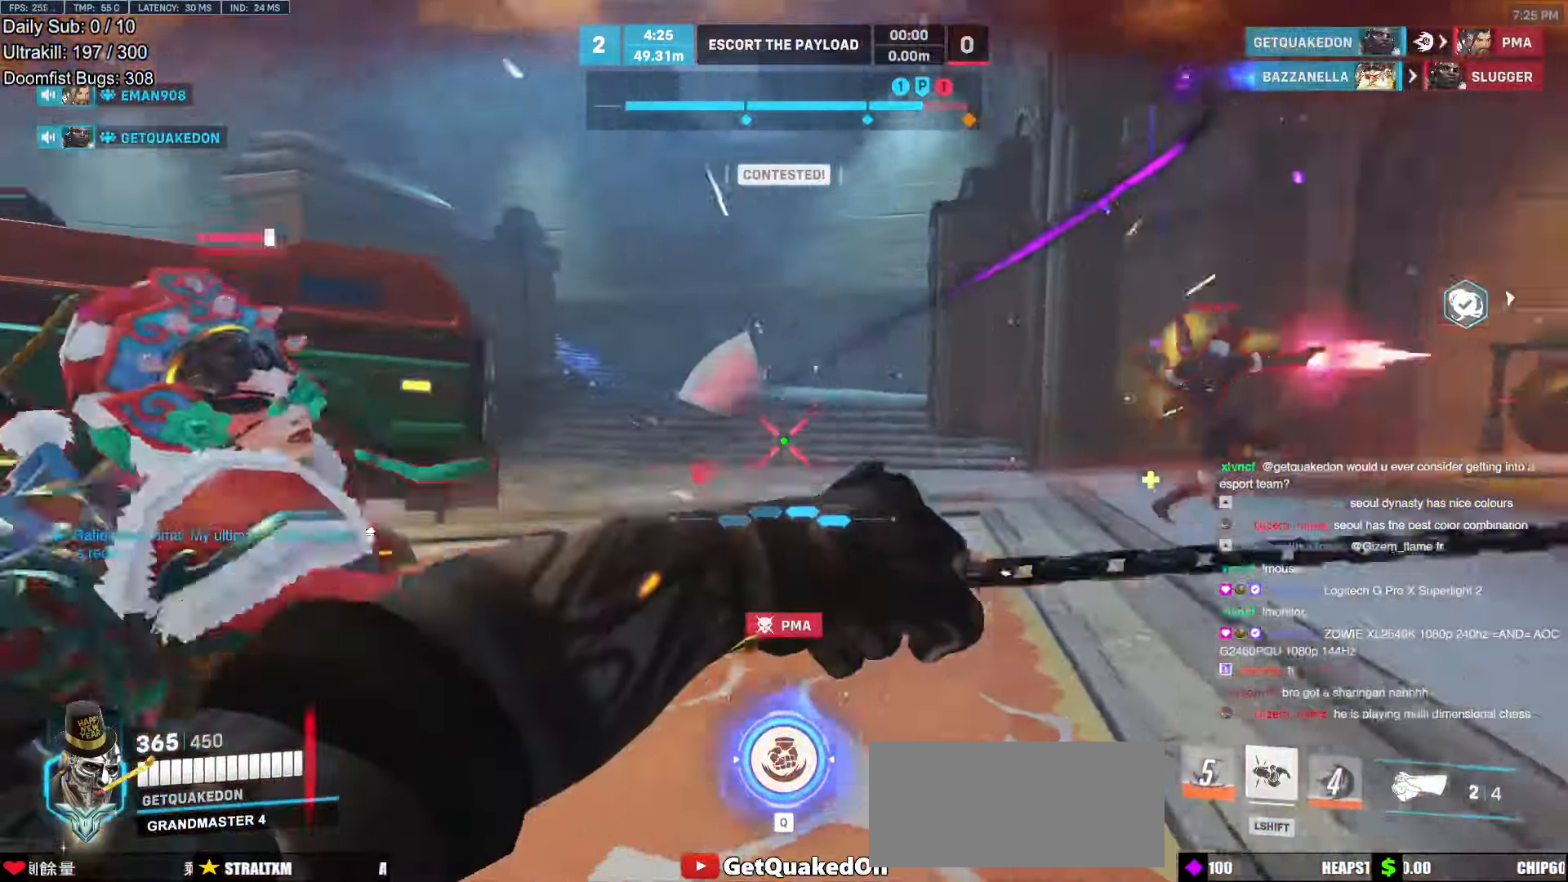
{"keys": [], "mouse": [], "events": [[234, "mouse_left", "down"], [285, "a", "up"], [318, "q", "down"], [318, "w", "down"], [369, "mouse_left", "up"], [419, "q", "up"], [419, "w", "up"]]}
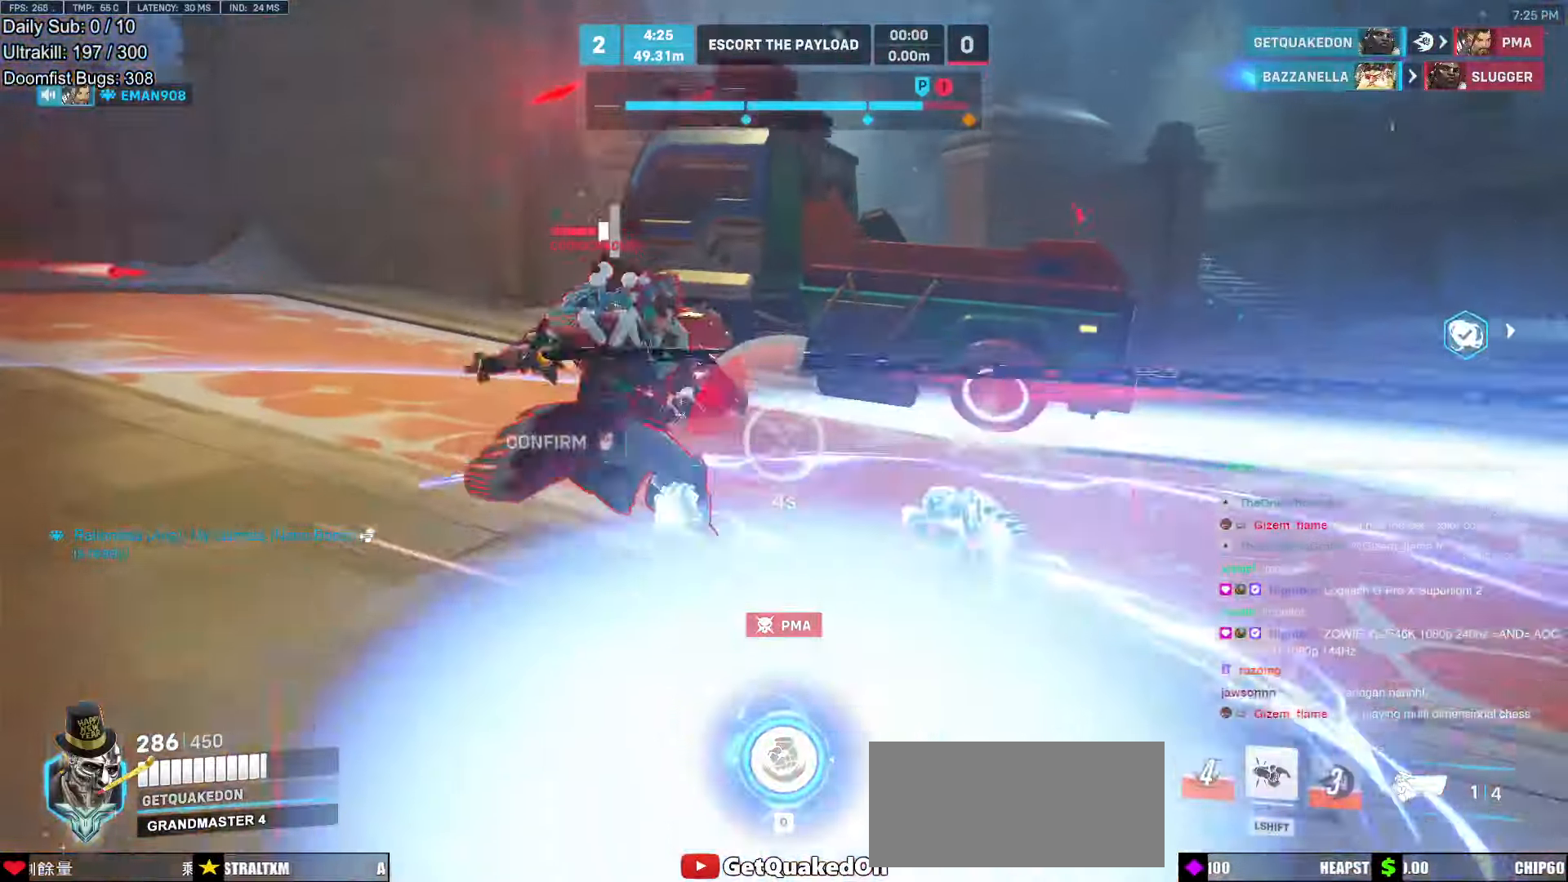
{"keys": ["w"], "mouse": ["right"], "events": [[17, "w", "down"], [151, "mouse_right", "down"]]}
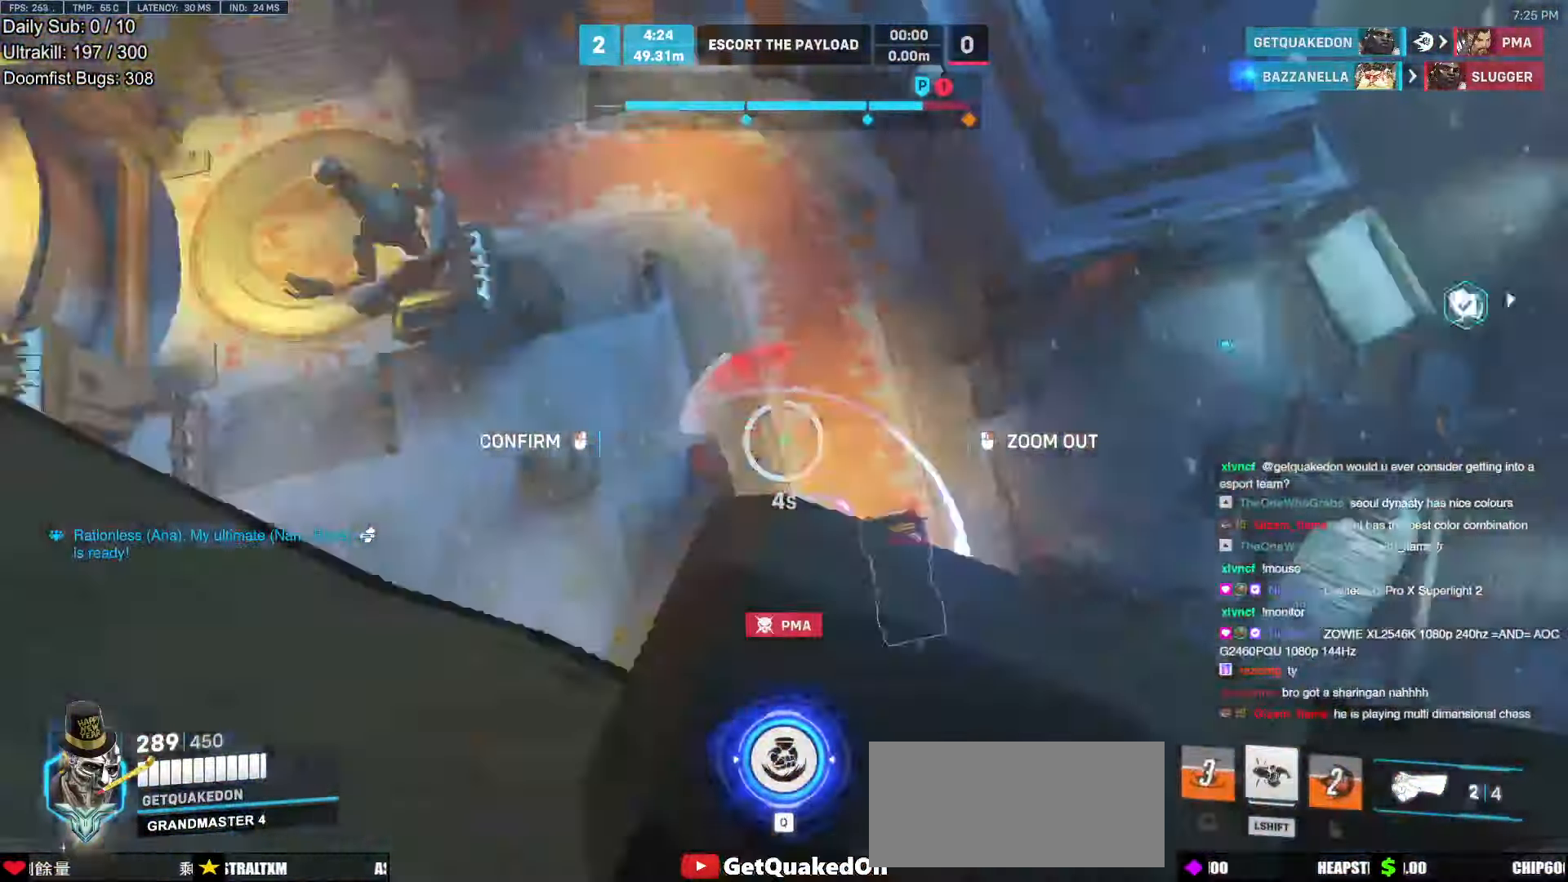
{"keys": [], "mouse": ["right"], "events": [[285, "a", "down"], [369, "mouse_left", "down"], [369, "w", "up"], [470, "a", "up"], [470, "mouse_left", "up"]]}
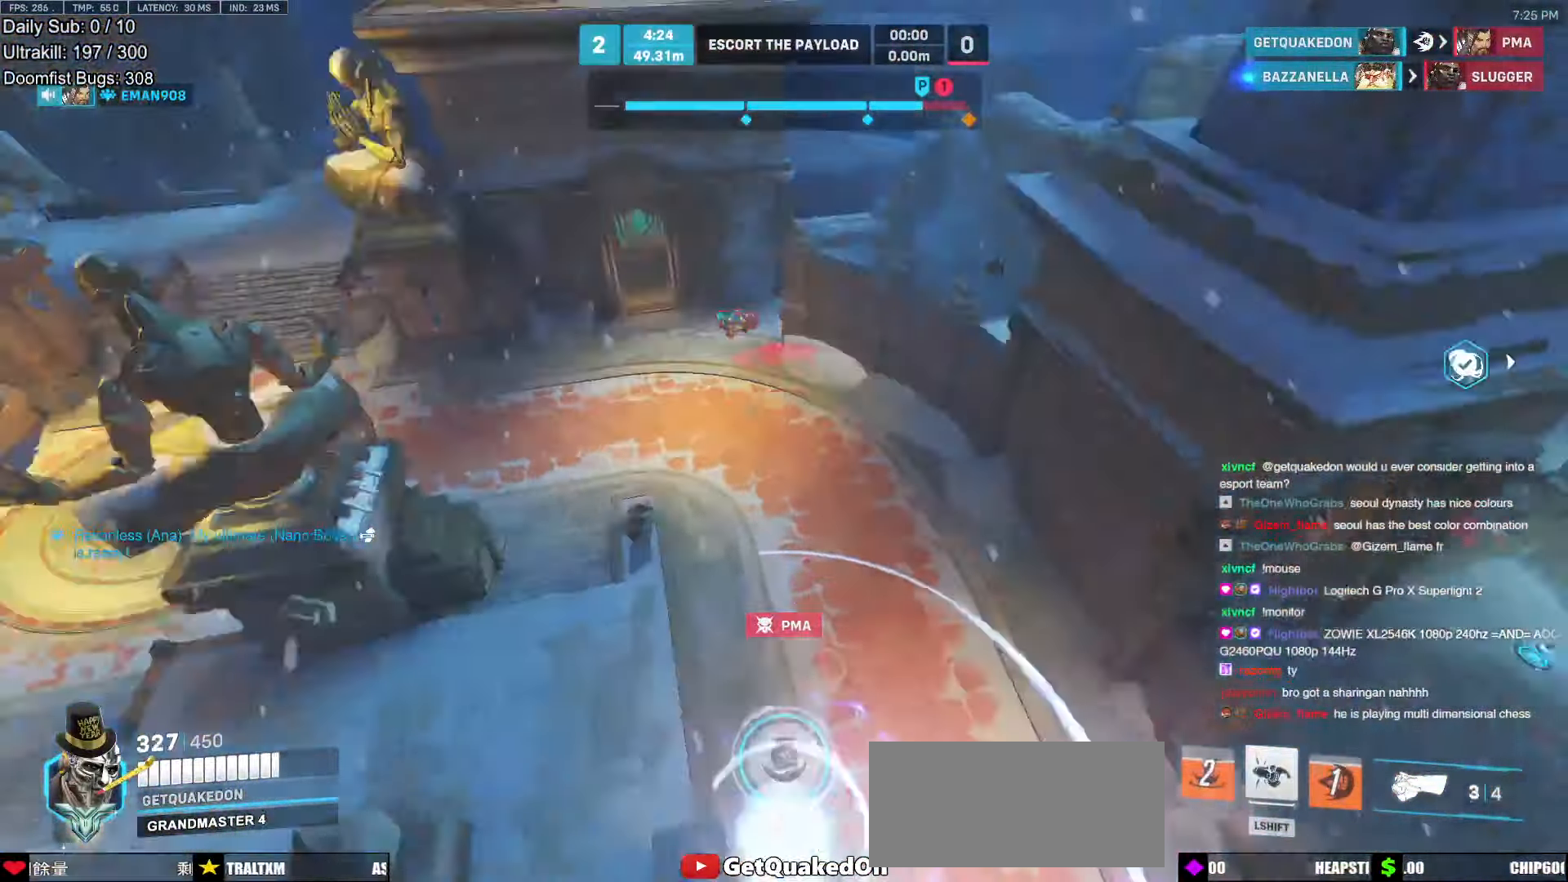
{"keys": [], "mouse": [], "events": [[17, "mouse_right", "up"]]}
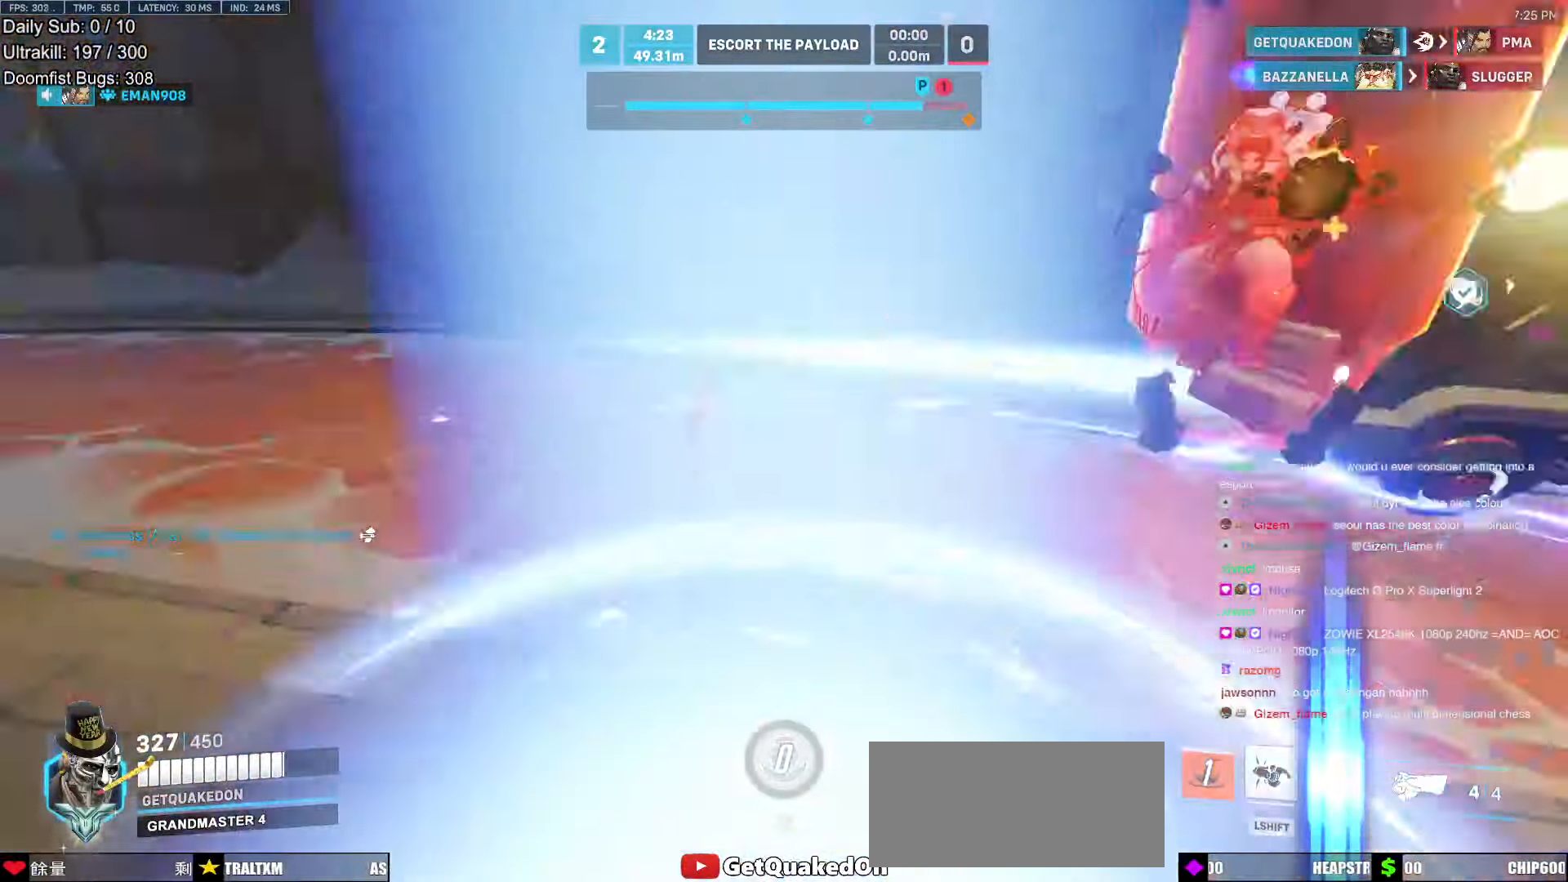
{"keys": ["w"], "mouse": [], "events": [[83, "w", "down"]]}
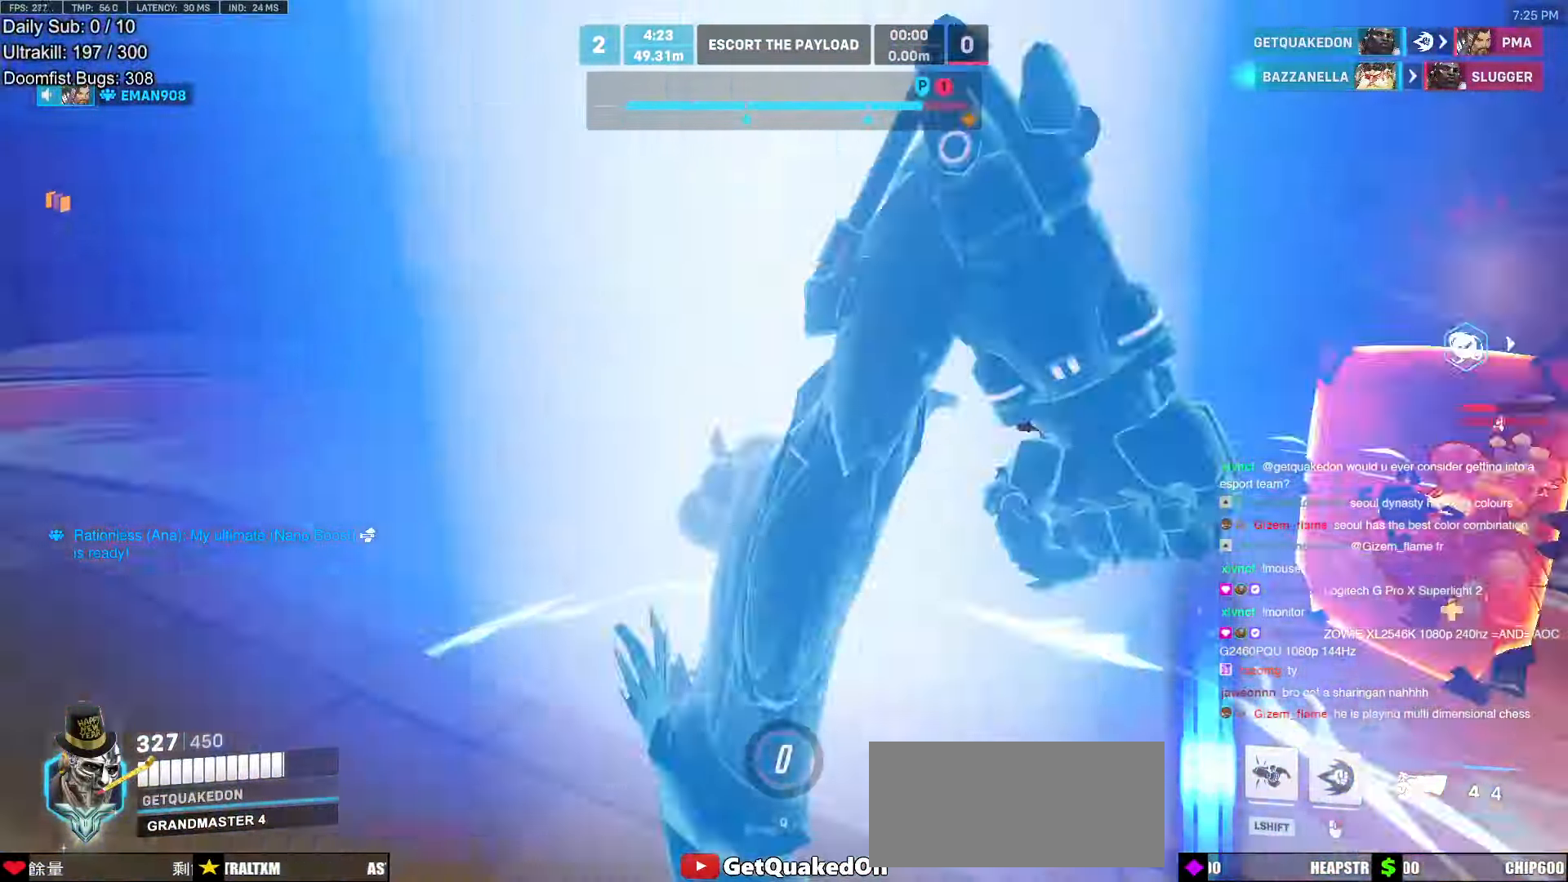
{"keys": ["e", "w"], "mouse": [], "events": [[34, "a", "down"], [117, "a", "up"], [168, "e", "down"]]}
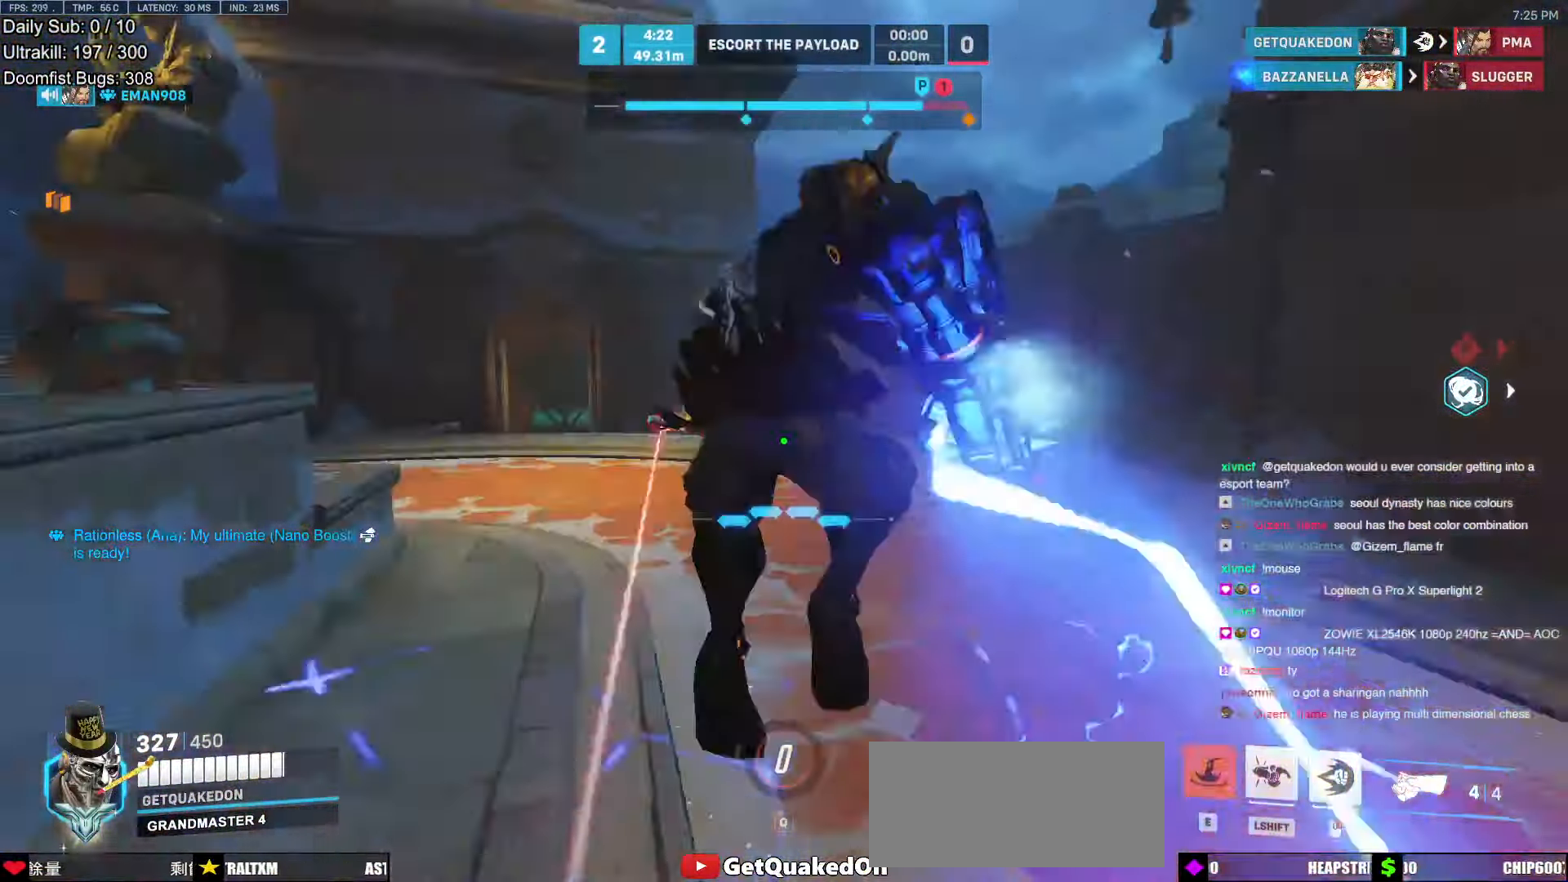
{"keys": ["a", "w"], "mouse": ["right"], "events": [[135, "a", "down"], [135, "e", "up"], [470, "mouse_right", "down"]]}
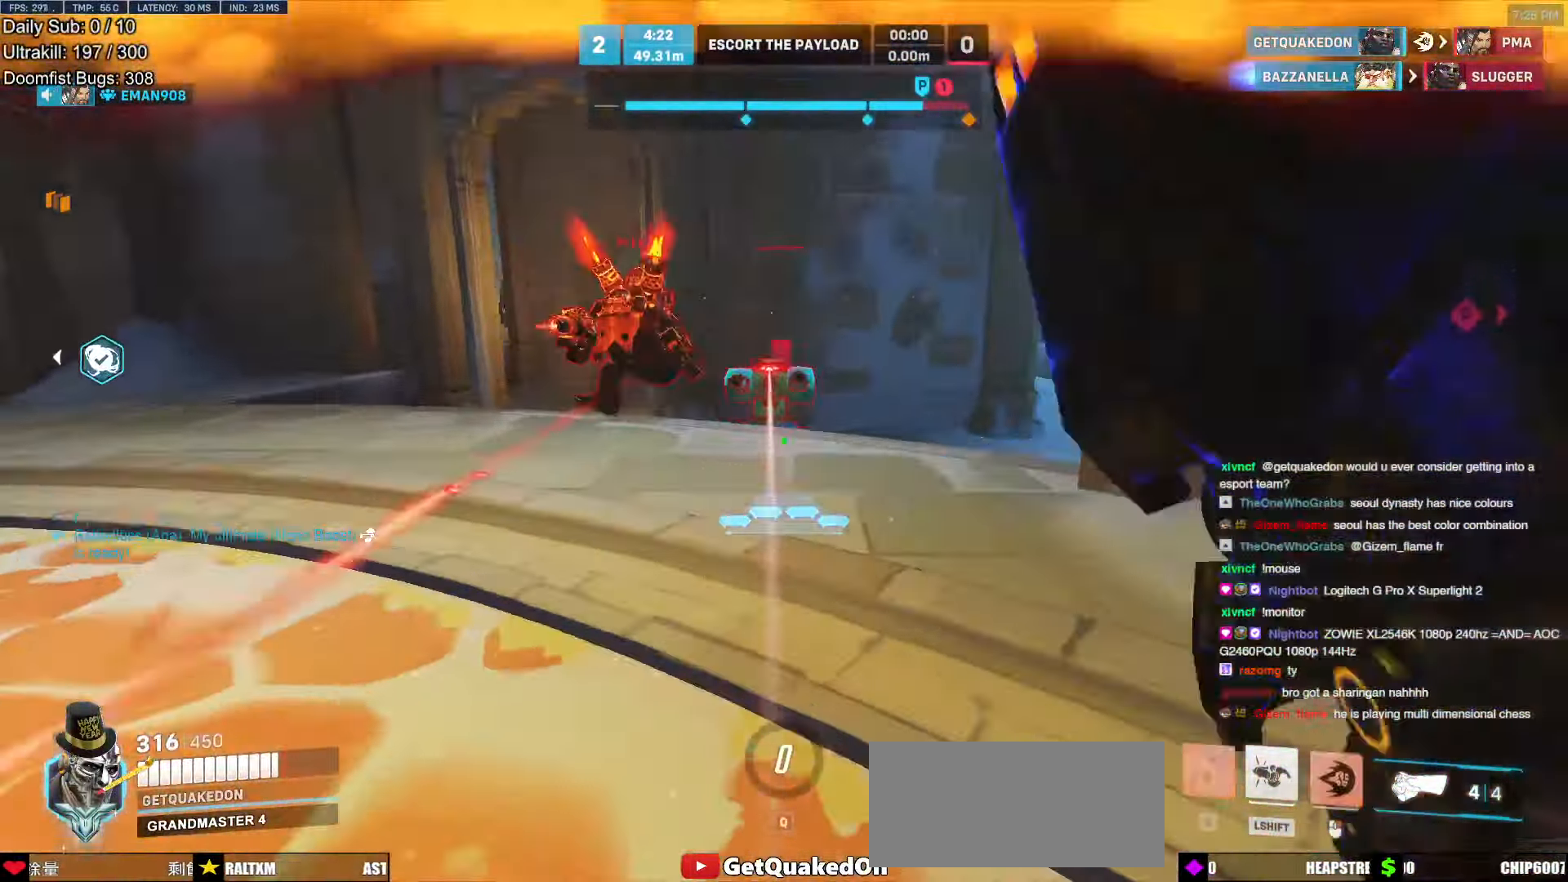
{"keys": ["d", "w"], "mouse": [], "events": [[118, "a", "up"], [168, "mouse_right", "up"], [403, "d", "down"]]}
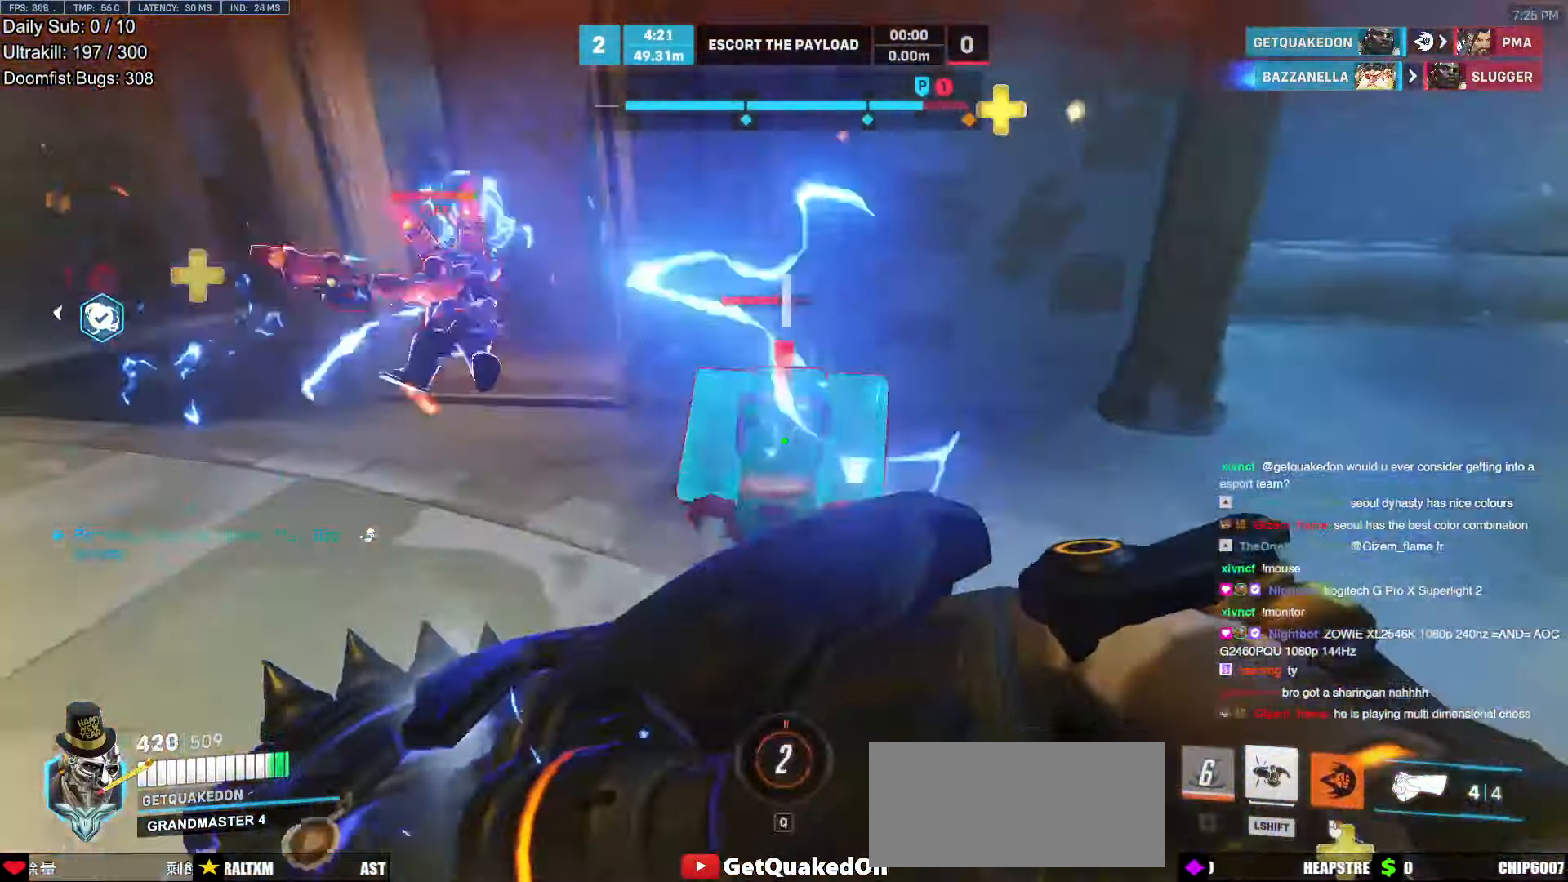
{"keys": ["d", "s"], "mouse": ["left"], "events": [[34, "mouse_left", "down"], [135, "space", "down"], [185, "mouse_left", "up"], [286, "space", "up"], [286, "w", "up"], [370, "mouse_left", "down"], [470, "s", "down"]]}
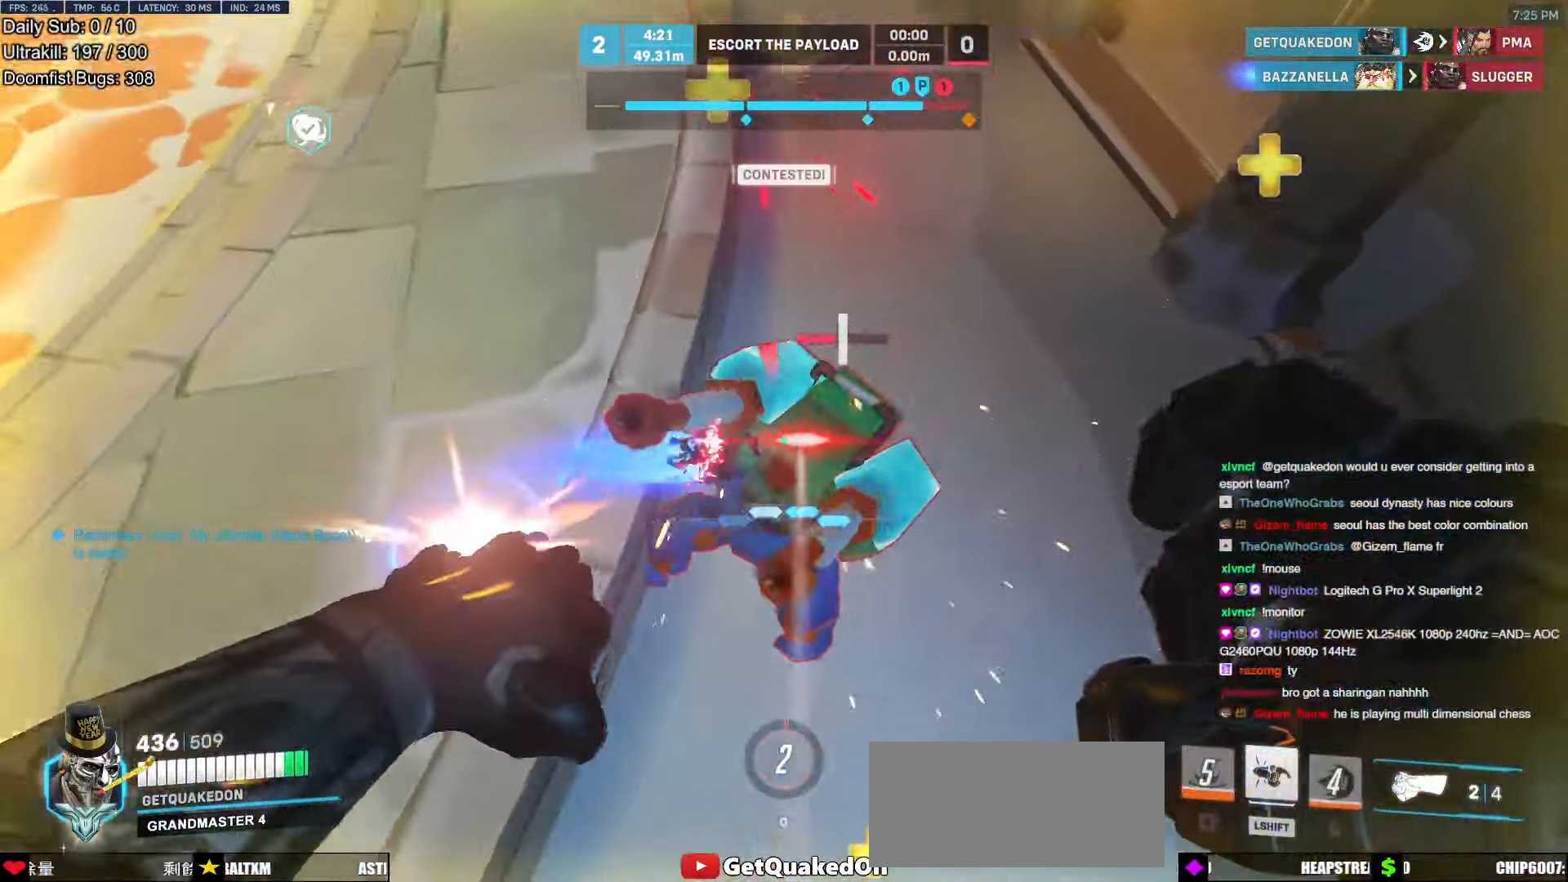
{"keys": ["s"], "mouse": [], "events": [[17, "mouse_left", "up"], [201, "mouse_left", "down"], [252, "d", "up"], [252, "melee", "down"], [319, "melee", "up"], [369, "mouse_left", "up"]]}
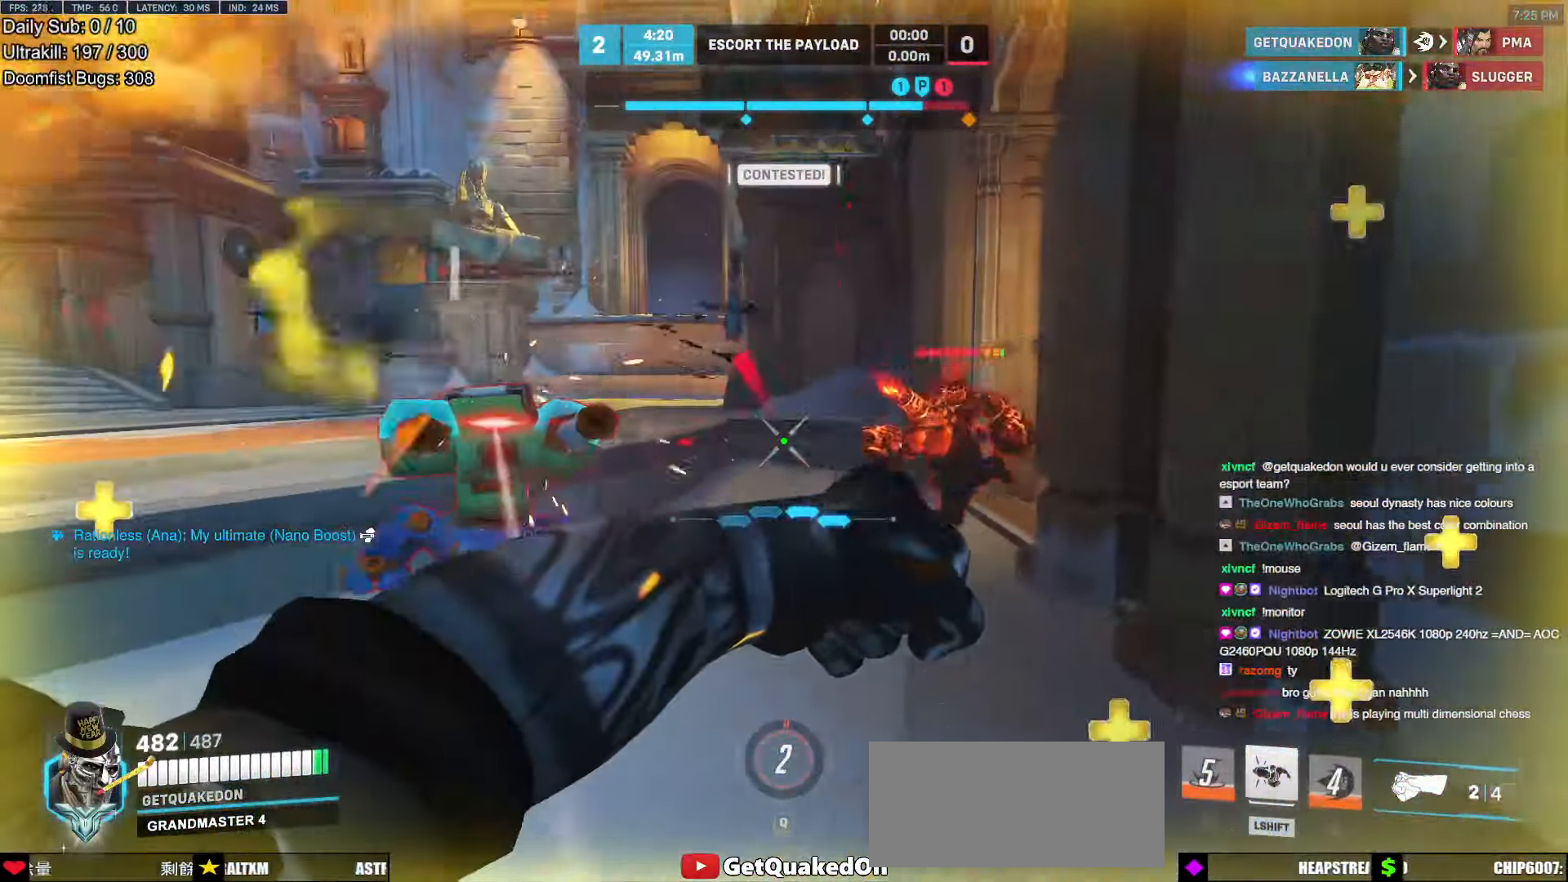
{"keys": ["s"], "mouse": [], "events": [[252, "mouse_left", "down"], [302, "d", "down"], [302, "shift", "down"], [336, "d", "up"], [336, "mouse_left", "up"], [386, "shift", "up"]]}
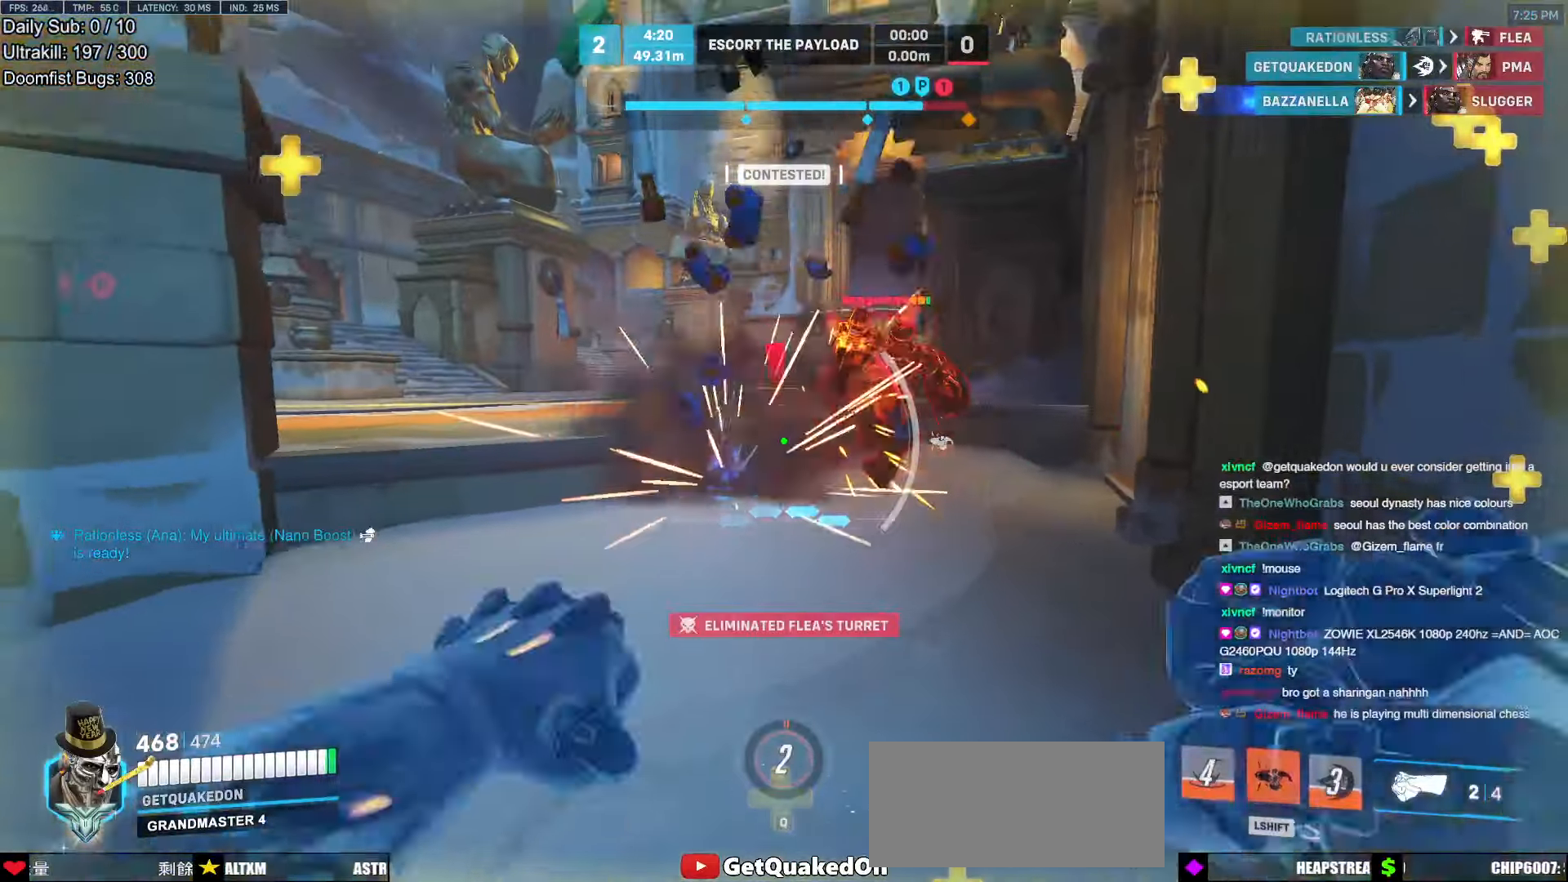
{"keys": ["a", "s"], "mouse": [], "events": [[33, "d", "down"], [67, "s", "up"], [268, "s", "down"], [302, "a", "down"], [302, "d", "up"], [402, "s", "up"], [453, "s", "down"]]}
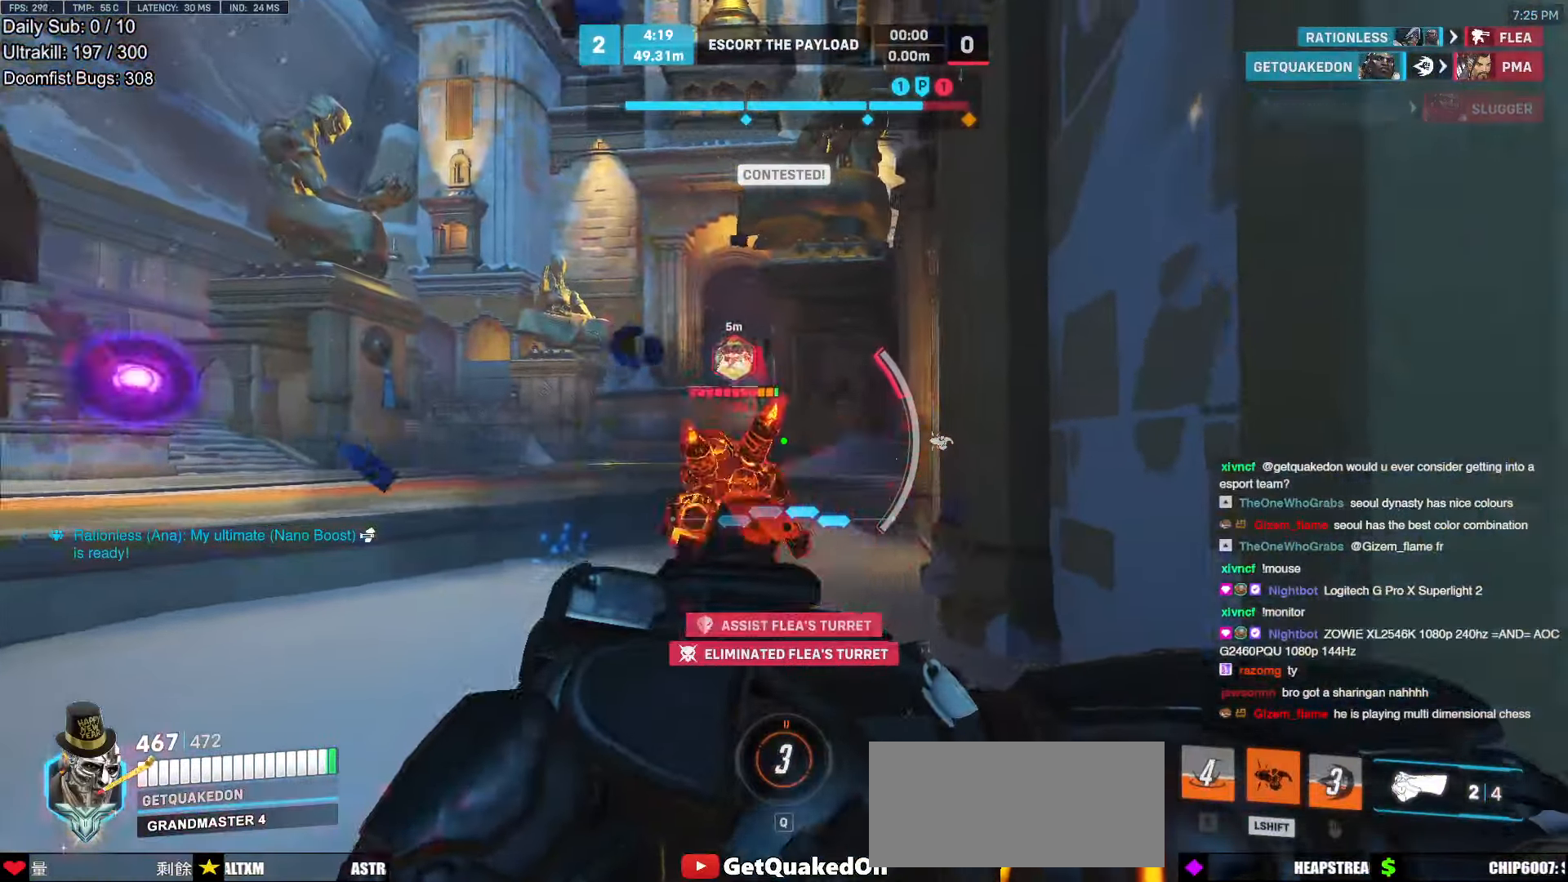
{"keys": ["s"], "mouse": [], "events": [[17, "d", "down"], [101, "a", "up"], [151, "d", "up"], [336, "d", "down"], [487, "d", "up"]]}
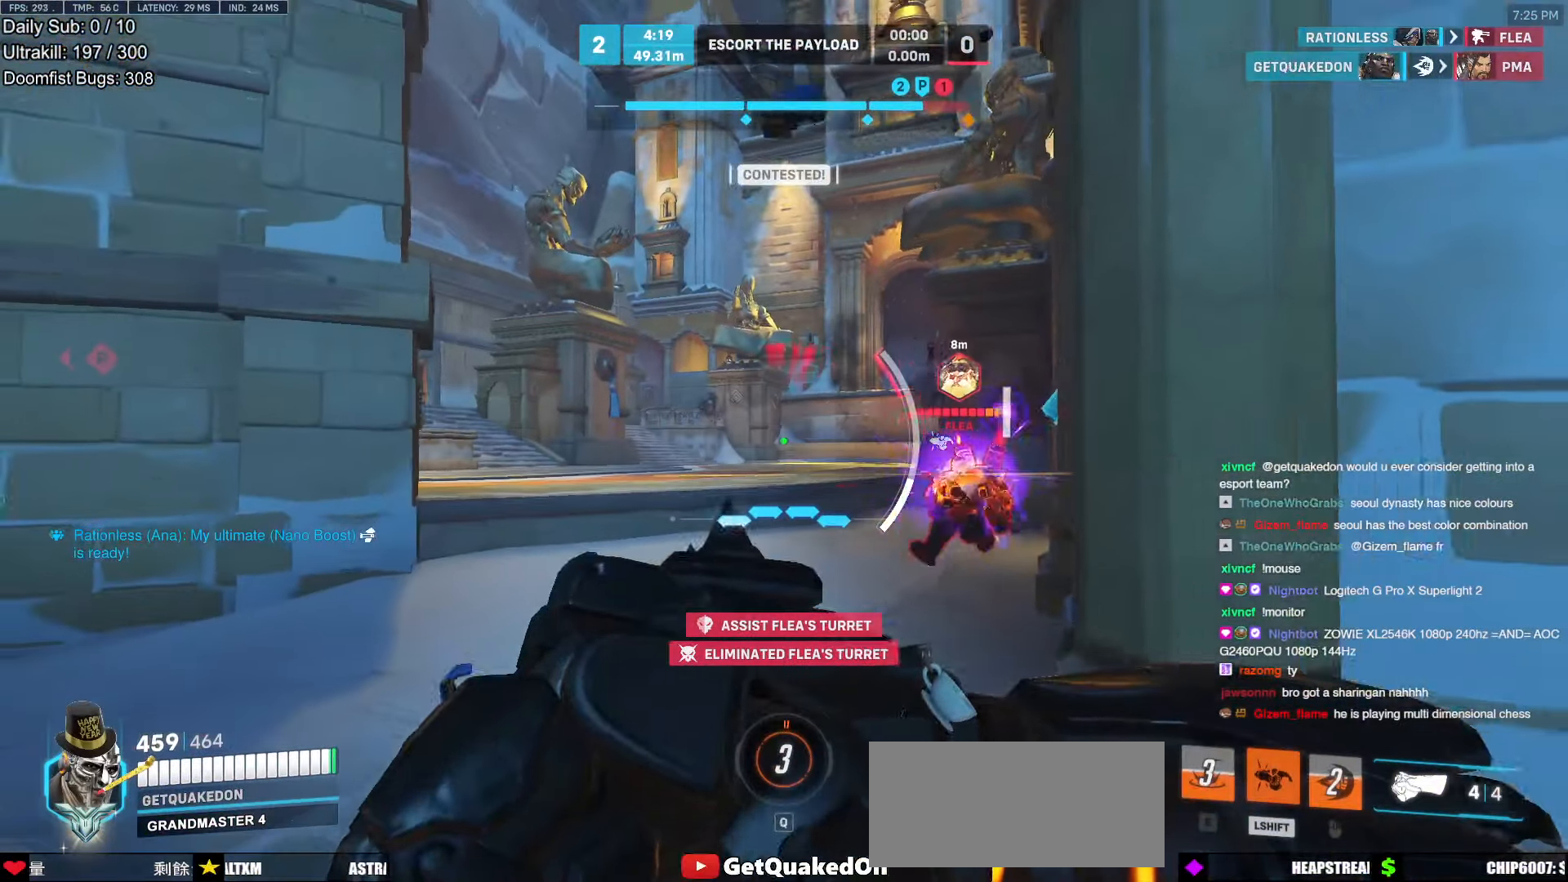
{"keys": ["a", "d", "s"], "mouse": [], "events": [[33, "s", "up"], [352, "d", "down"], [453, "a", "down"], [503, "s", "down"]]}
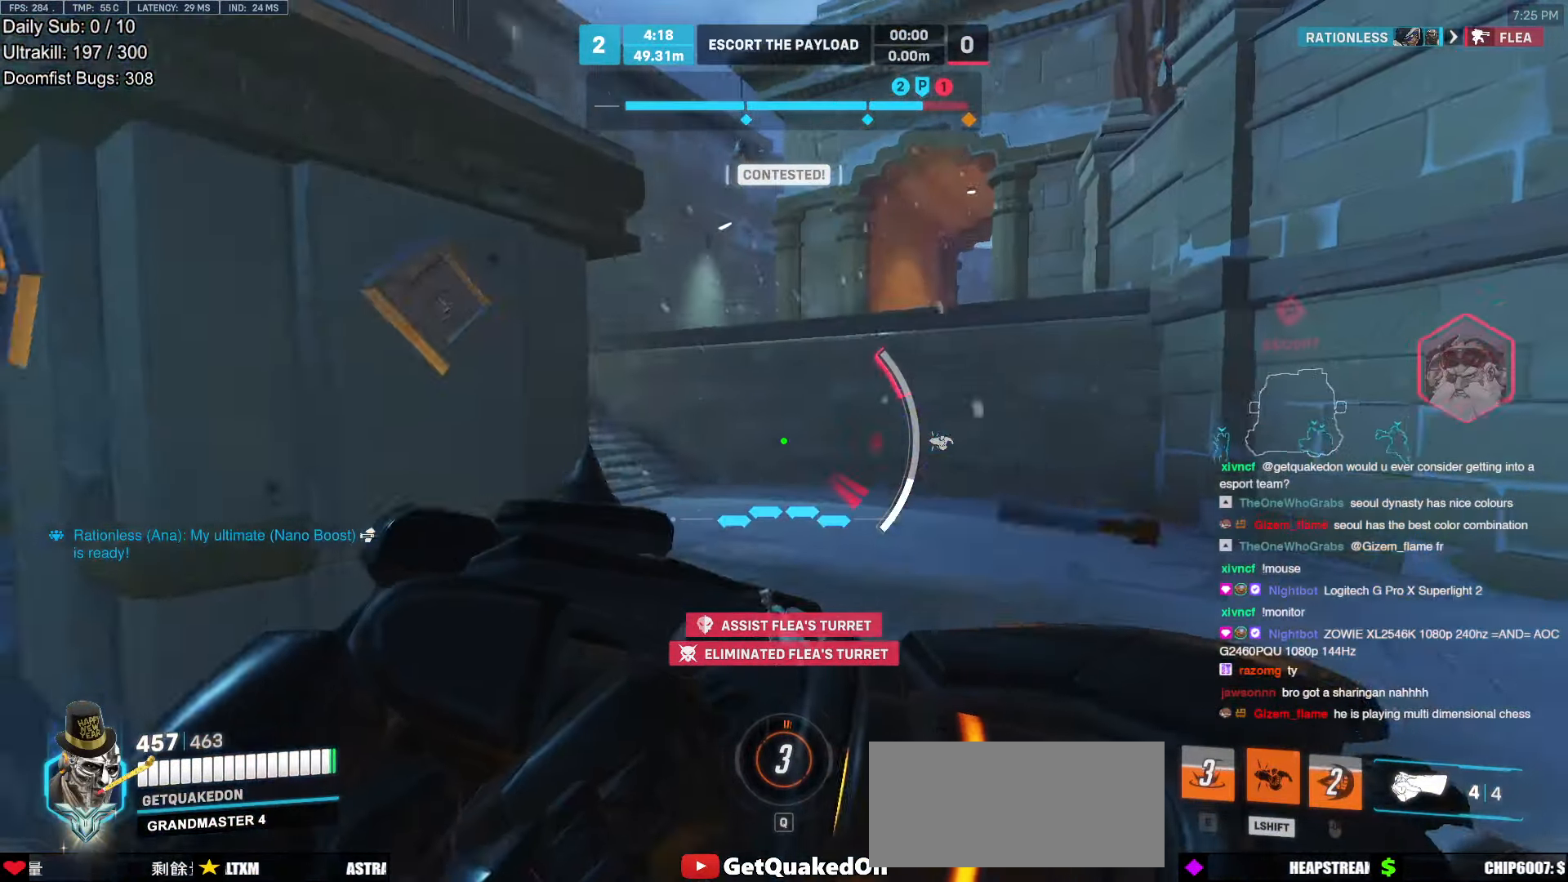
{"keys": ["a", "s"], "mouse": [], "events": [[50, "d", "up"], [50, "shift", "down"], [84, "a", "up"], [134, "shift", "up"], [403, "d", "down"], [453, "d", "up"], [504, "a", "down"]]}